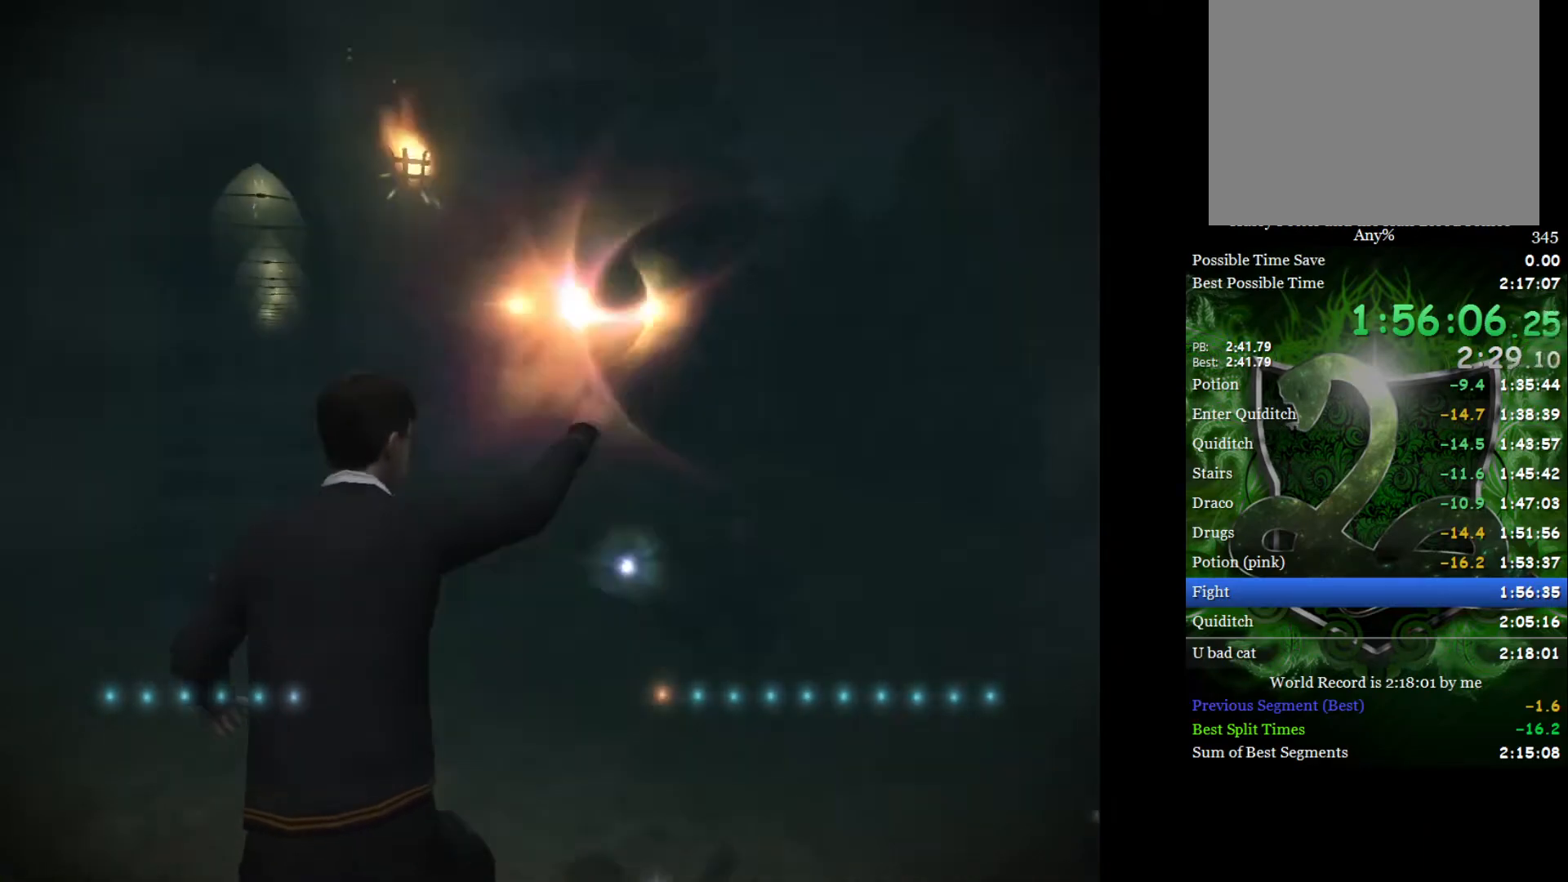
Gameplay with a controller (Xbox layout); each line is a JSON object with the inputs held at the frame after it. "events" lists button and stick changes between this image and that frame as [ms after this image, input, new state], when the widget could be followed in between.
{"buttons": [], "left_stick": "up-right", "right_stick": "down", "events": []}
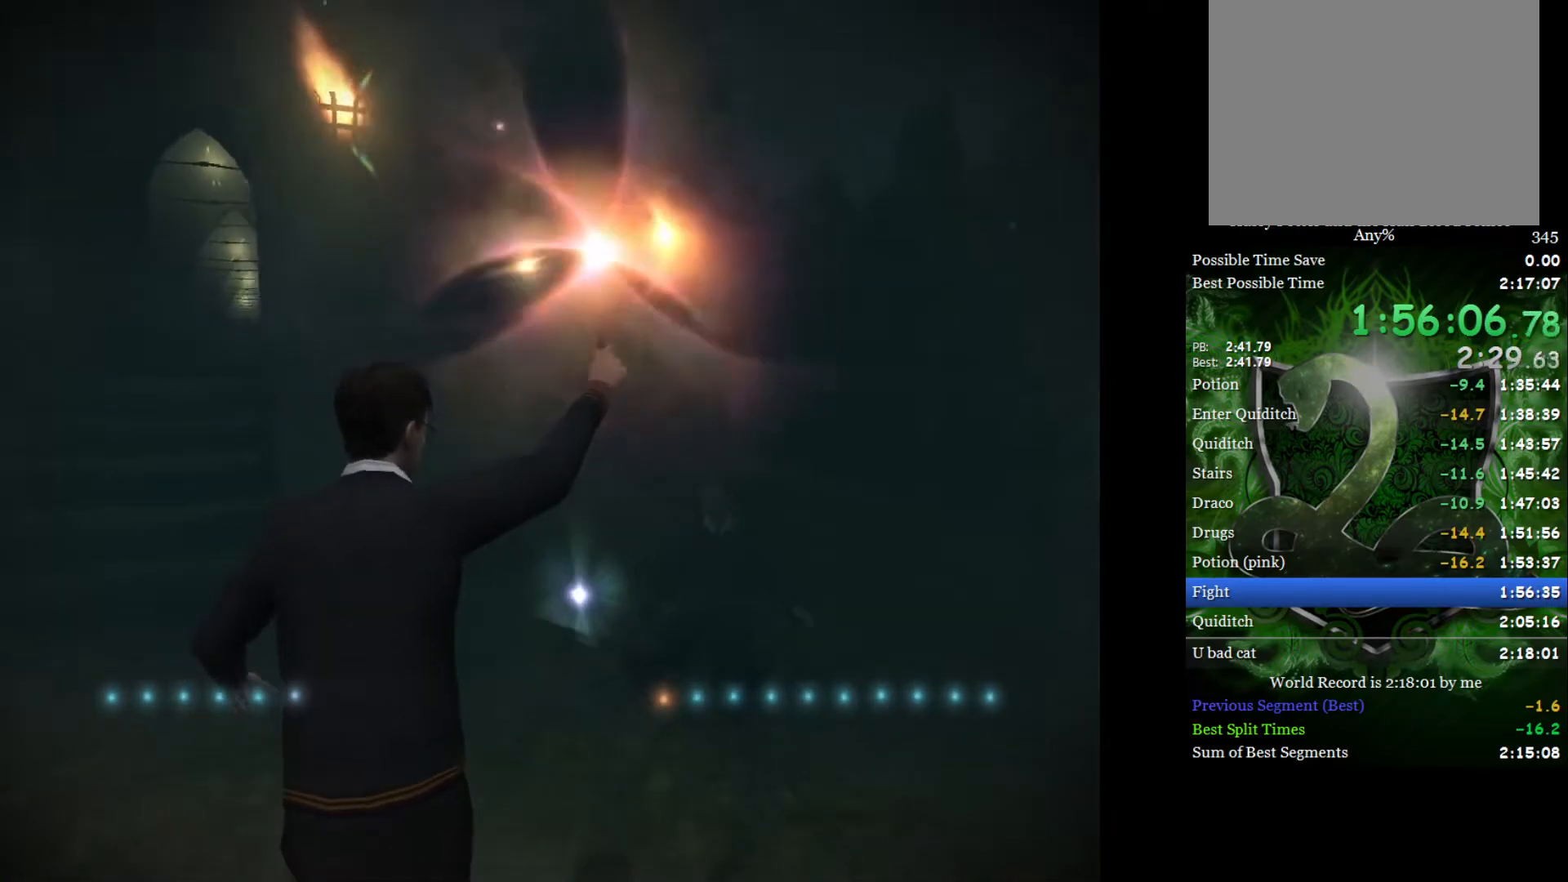
{"buttons": [], "left_stick": "up-right", "right_stick": "down", "events": []}
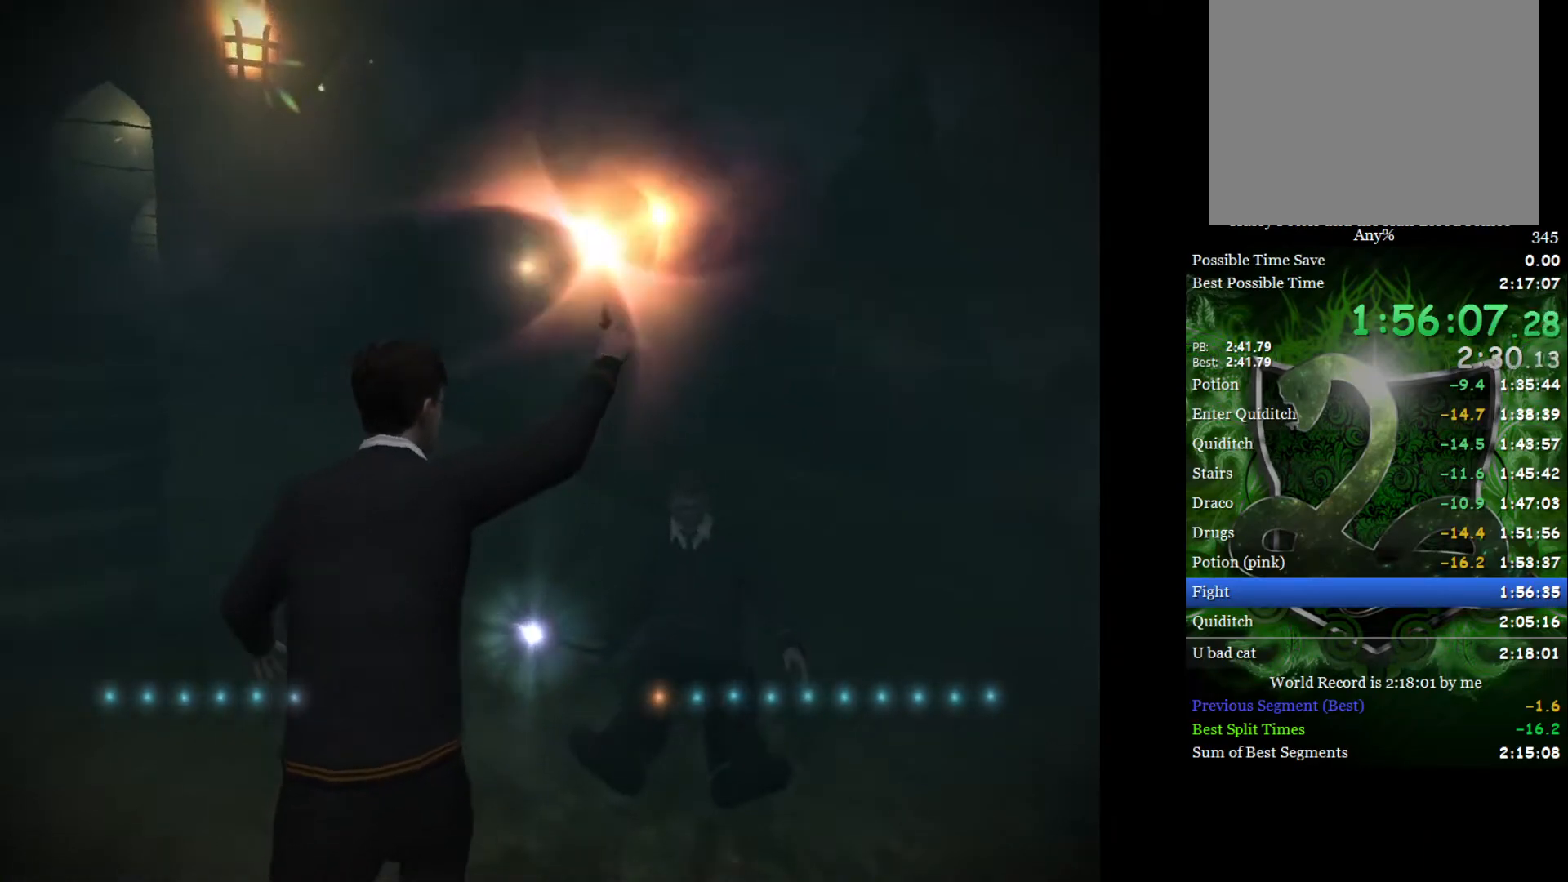
{"buttons": [], "left_stick": "up-right", "right_stick": "down", "events": [[33, "left_stick", "center"], [150, "left_stick", "up-right"]]}
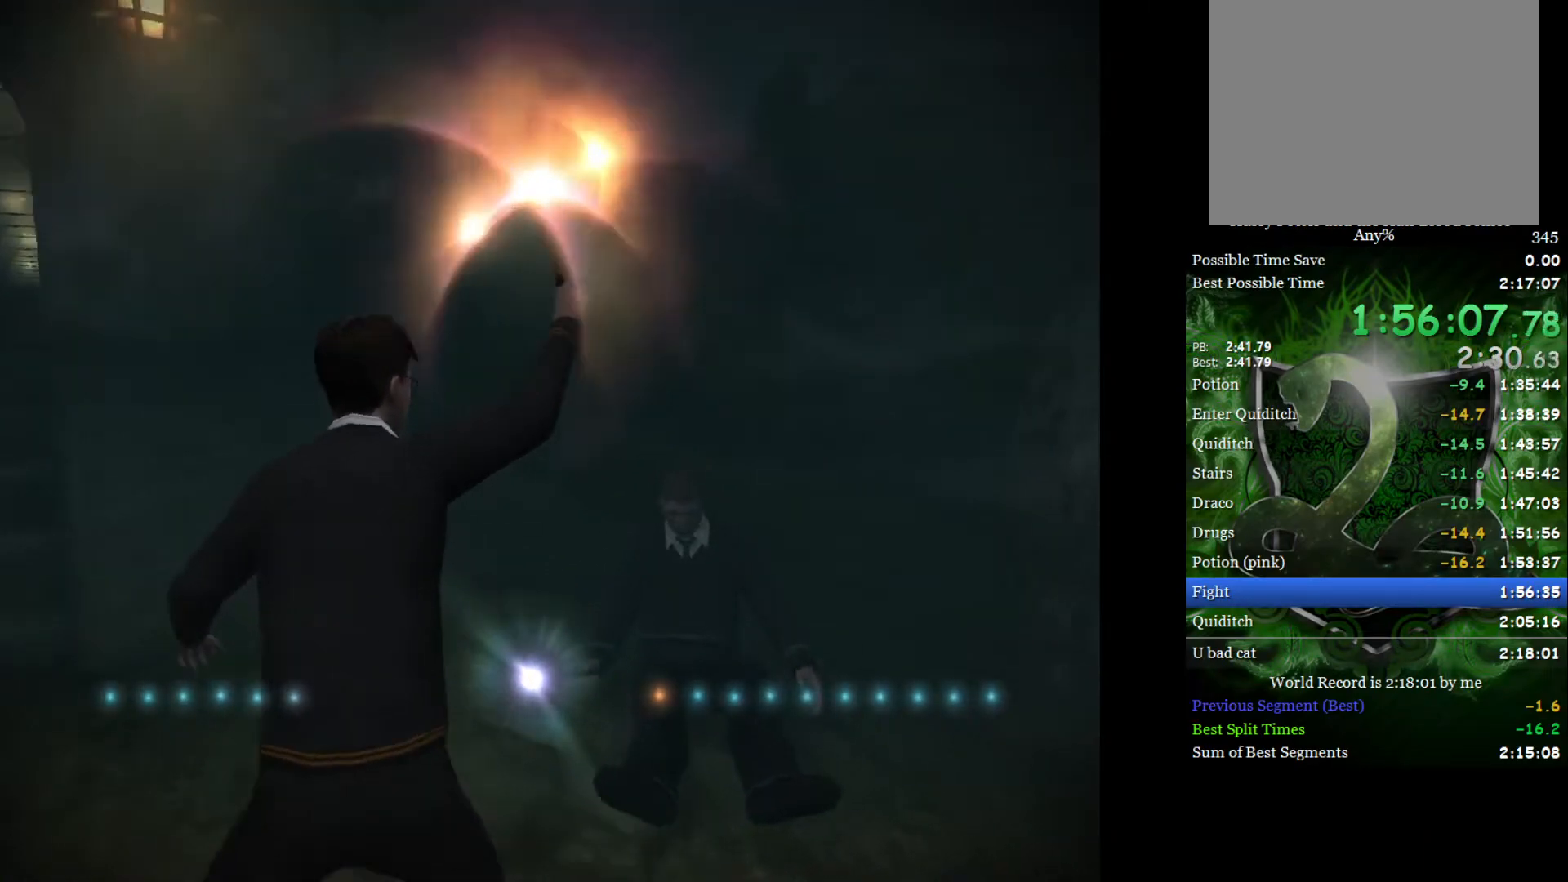
{"buttons": [], "left_stick": "center", "right_stick": "center", "events": [[150, "right_stick", "up"], [250, "right_stick", "center"], [500, "left_stick", "center"]]}
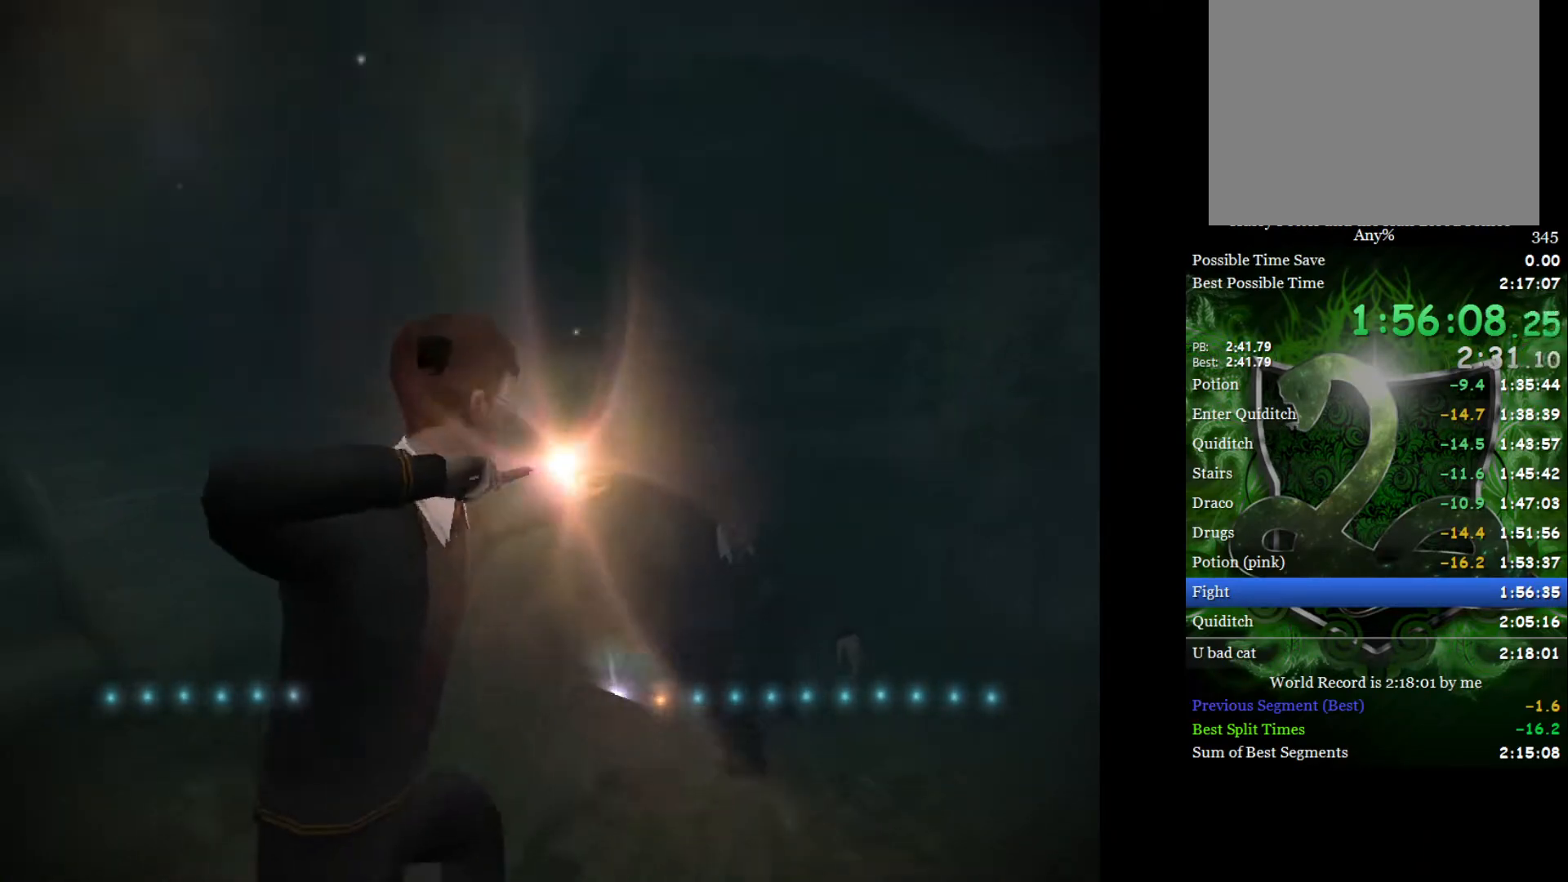
{"buttons": [], "left_stick": "center", "right_stick": "center", "events": [[217, "right_stick", "up"], [333, "right_stick", "center"], [383, "right_stick", "up"], [500, "right_stick", "center"]]}
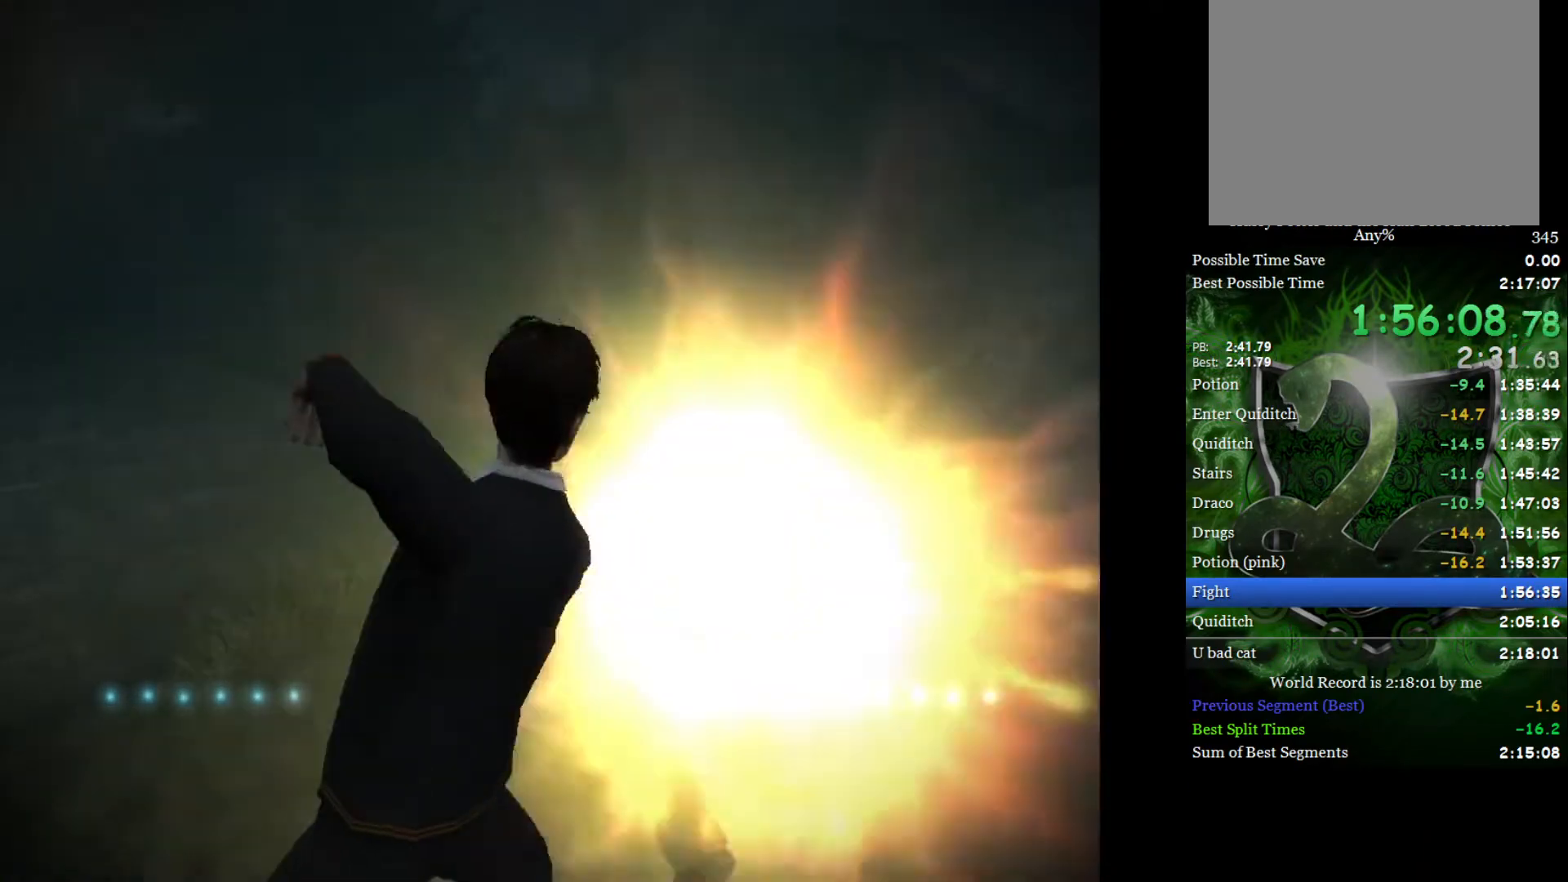
{"buttons": [], "left_stick": "center", "right_stick": "center", "events": [[67, "right_stick", "up"], [167, "right_stick", "center"], [217, "right_stick", "up"], [317, "right_stick", "center"], [367, "right_stick", "up"], [467, "right_stick", "center"]]}
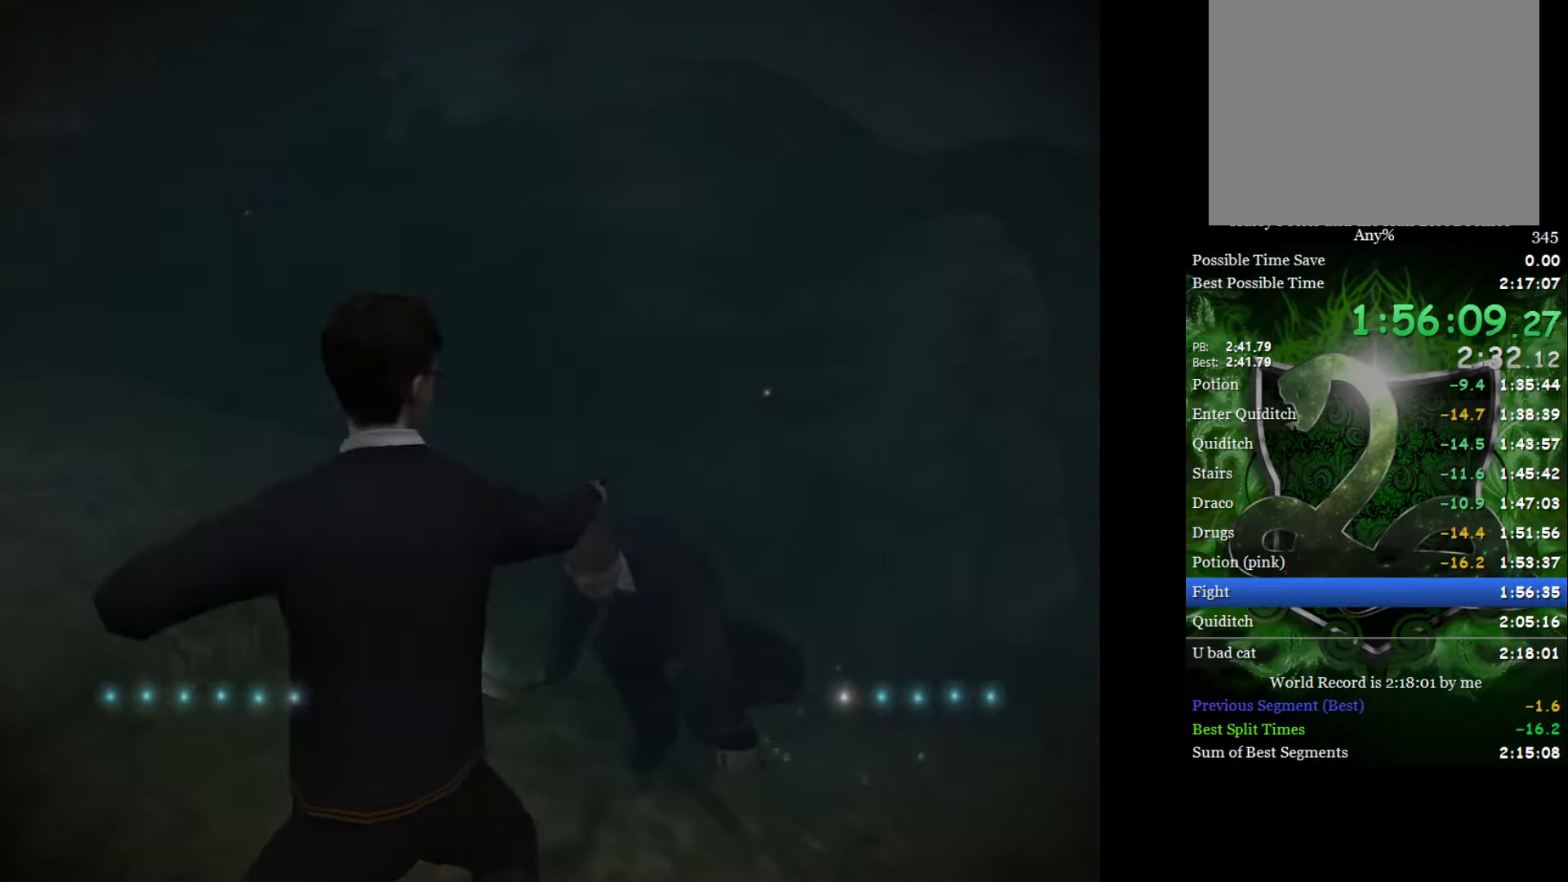
{"buttons": [], "left_stick": "center", "right_stick": "up", "events": [[33, "right_stick", "up"], [117, "right_stick", "center"], [167, "right_stick", "up"], [283, "right_stick", "center"], [333, "right_stick", "up"], [433, "right_stick", "center"], [483, "right_stick", "up"]]}
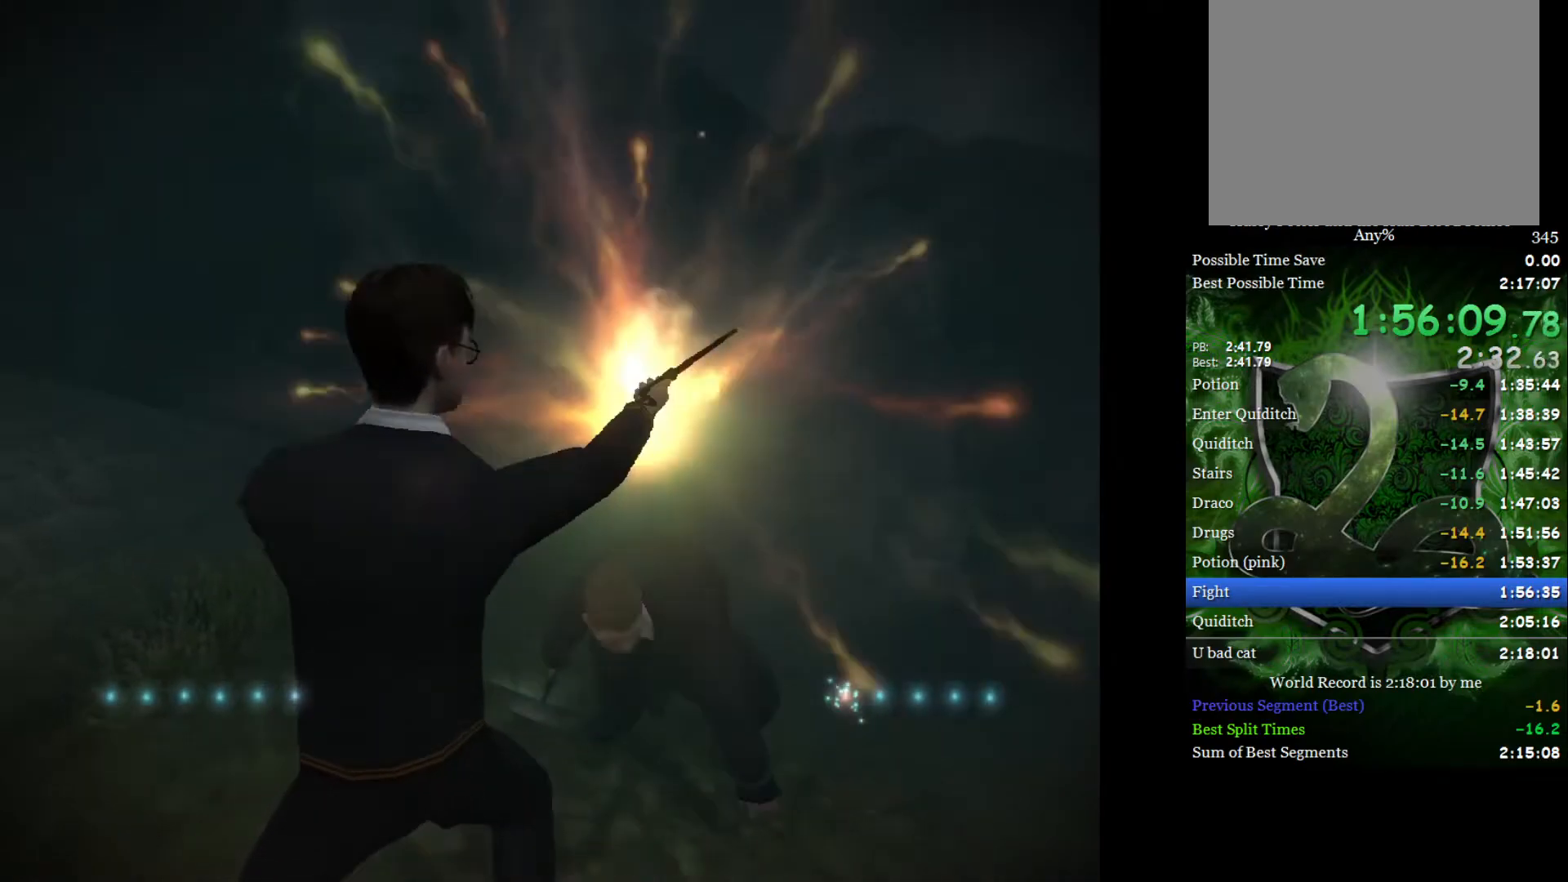
{"buttons": [], "left_stick": "center", "right_stick": "center", "events": [[67, "right_stick", "center"], [117, "right_stick", "up"], [217, "right_stick", "center"], [283, "right_stick", "up"], [367, "right_stick", "center"]]}
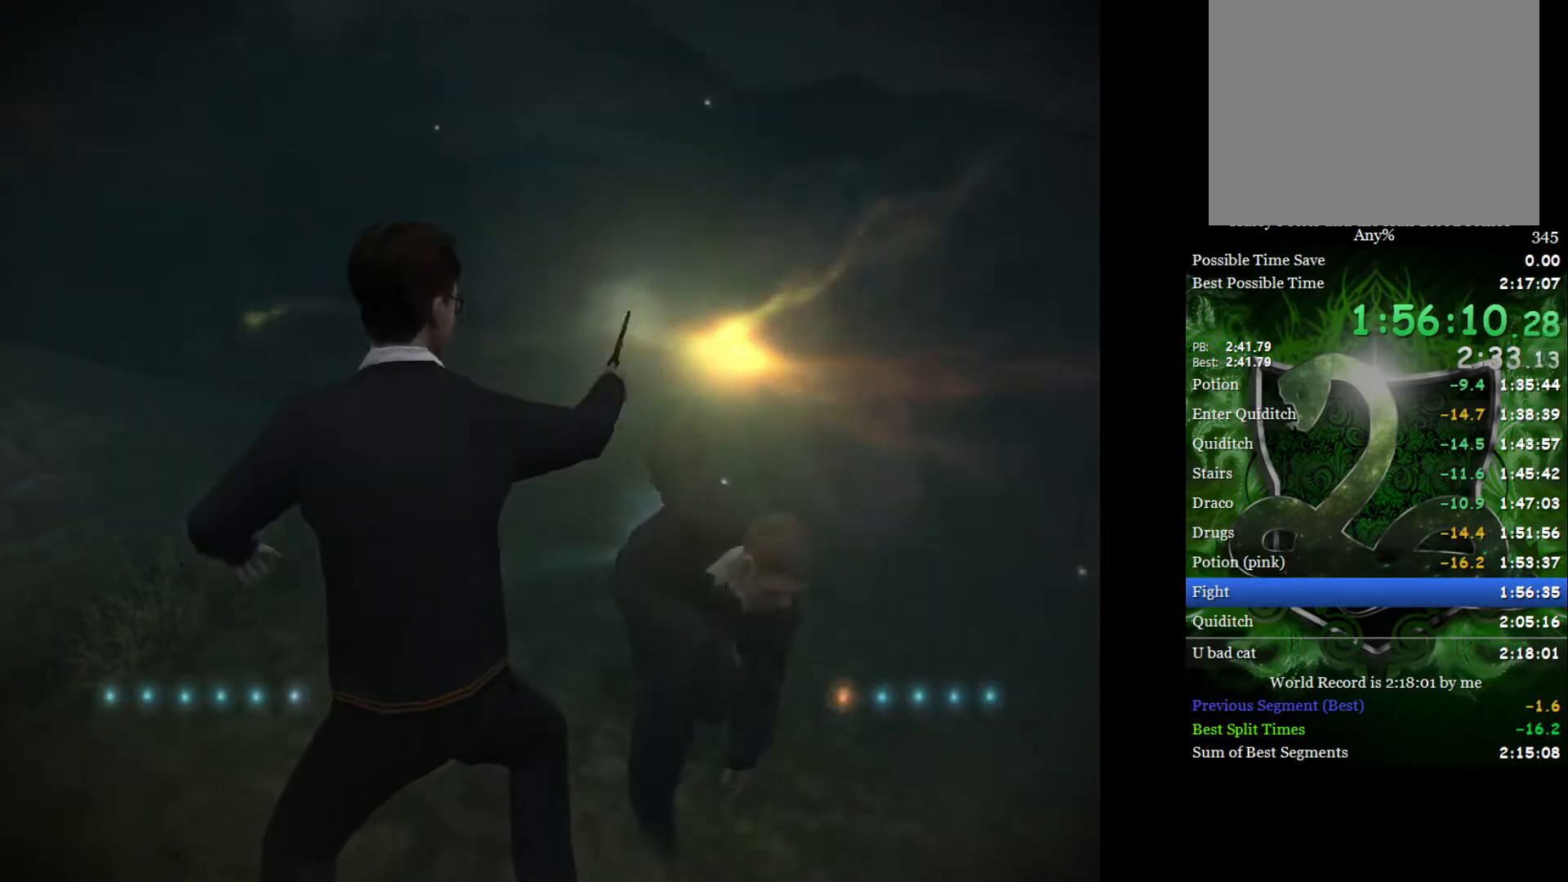
{"buttons": [], "left_stick": "center", "right_stick": "center", "events": [[33, "left_stick", "left"], [33, "right_stick", "right"], [167, "right_stick", "center"], [200, "left_stick", "center"]]}
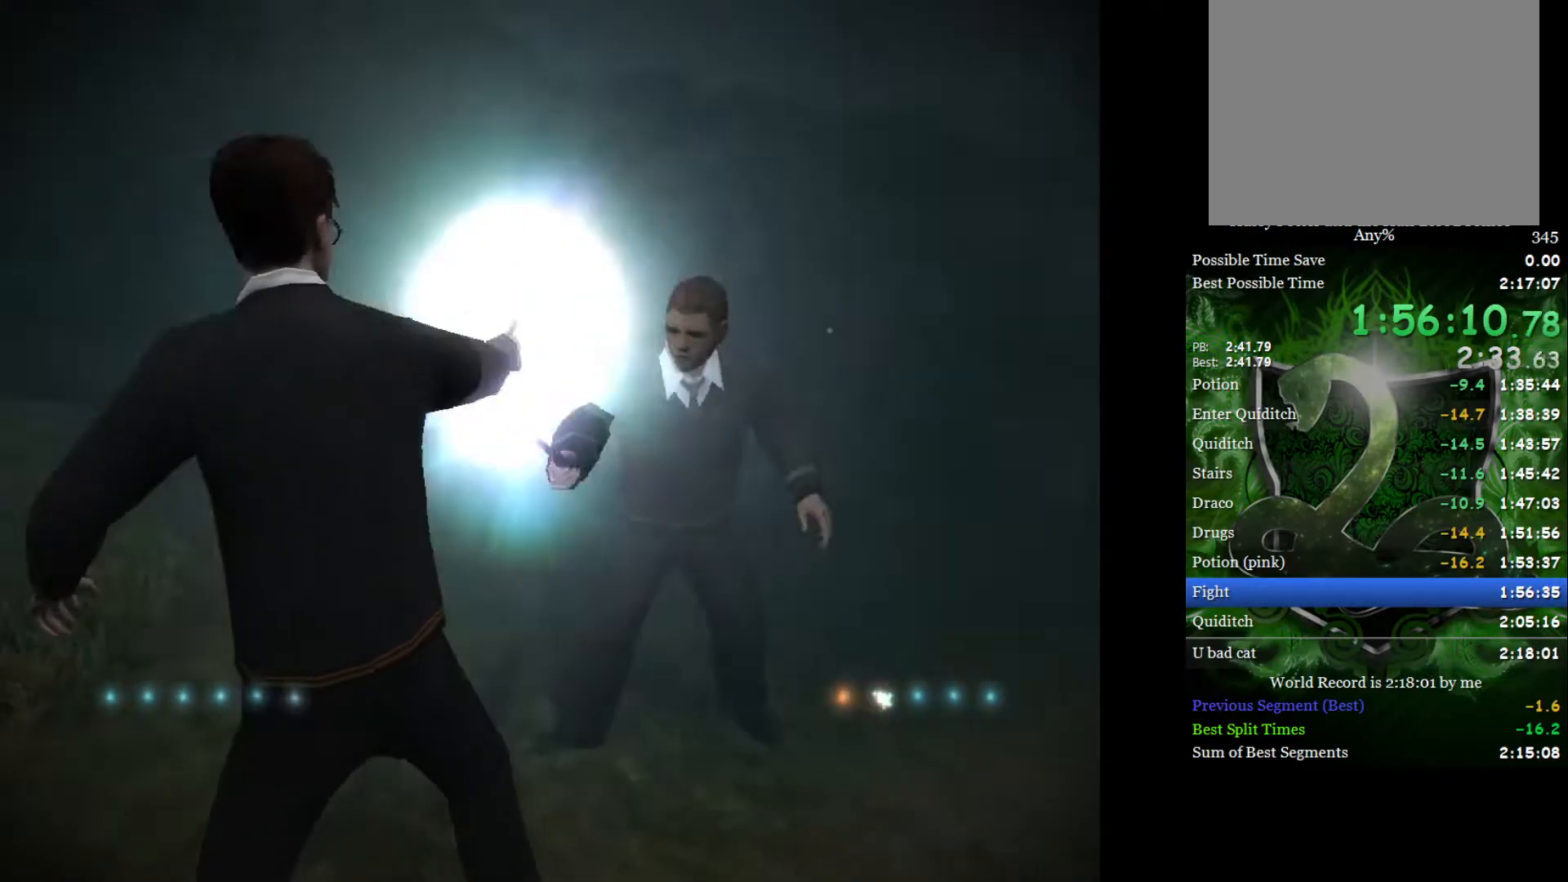
{"buttons": [], "left_stick": "up-right", "right_stick": "down", "events": [[83, "left_stick", "up-right"], [83, "right_stick", "down"]]}
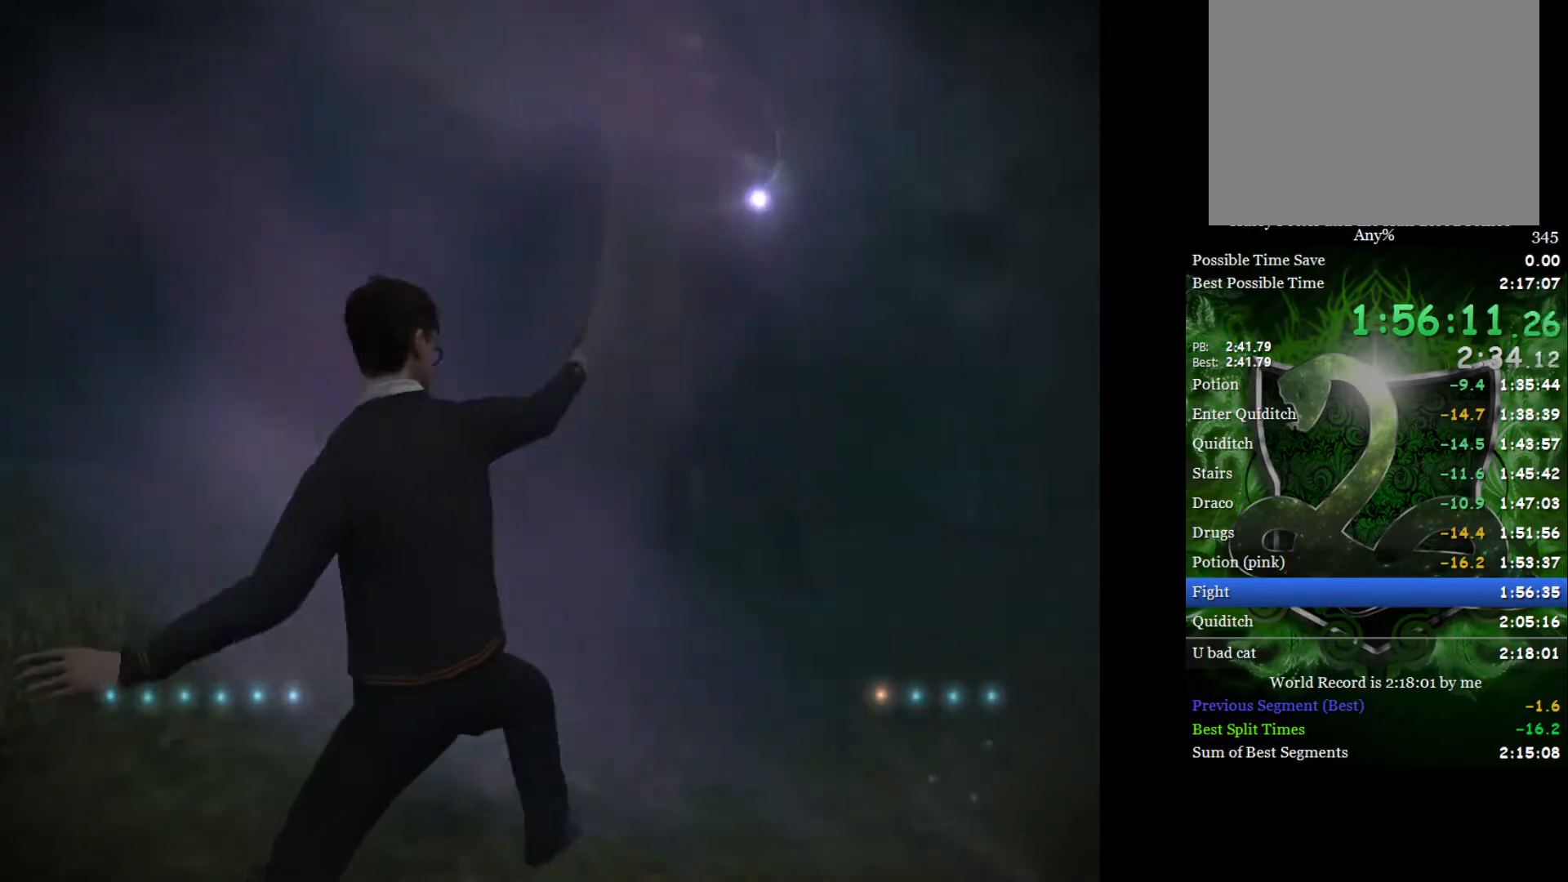
{"buttons": [], "left_stick": "up-right", "right_stick": "down", "events": []}
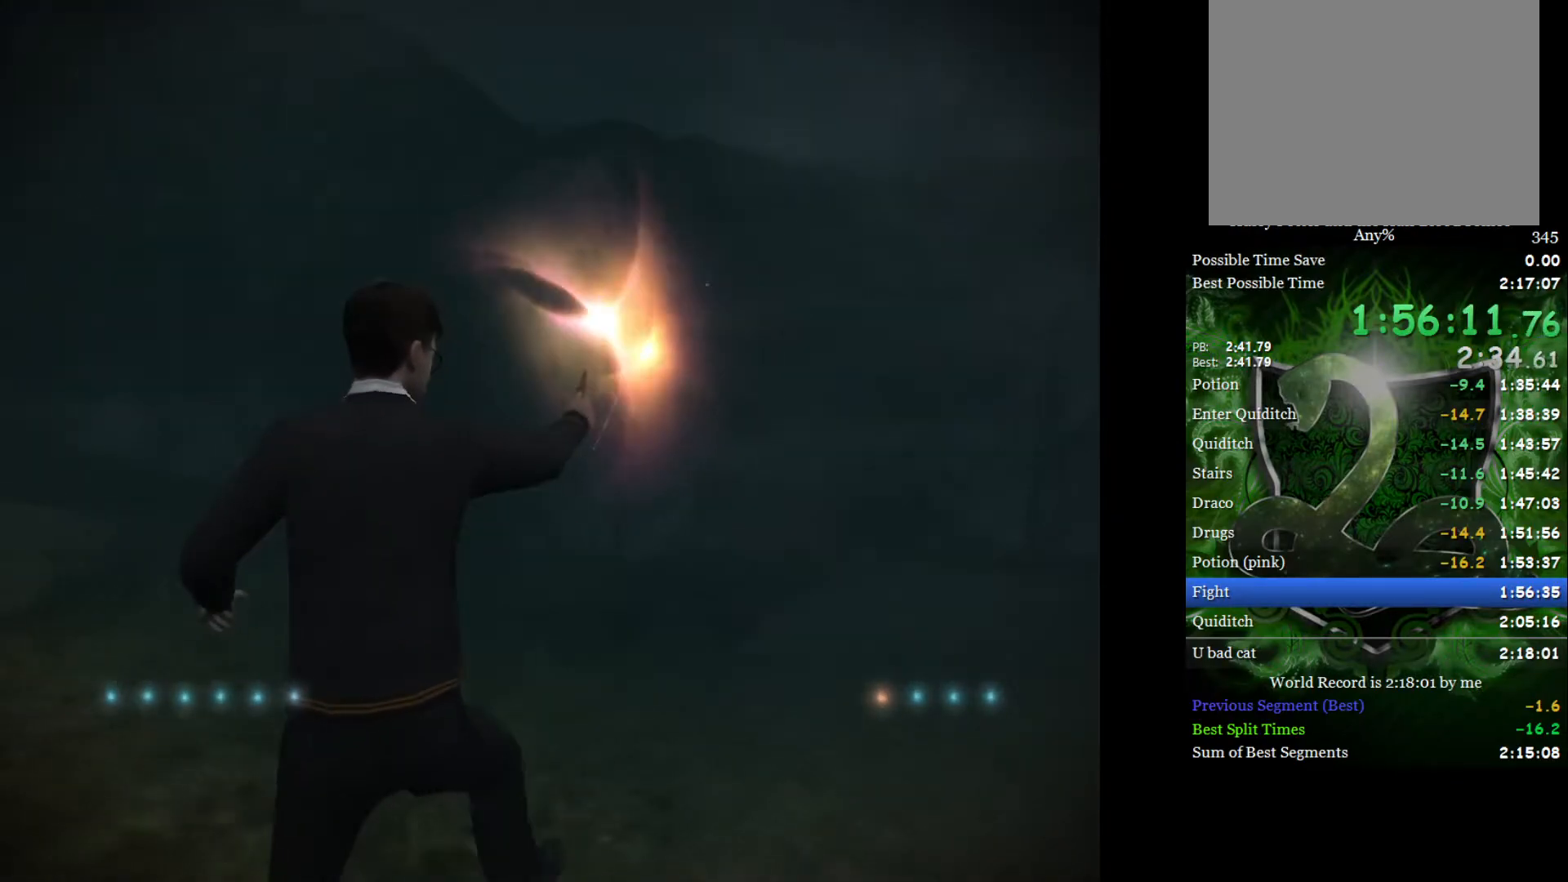
{"buttons": [], "left_stick": "up-right", "right_stick": "down", "events": []}
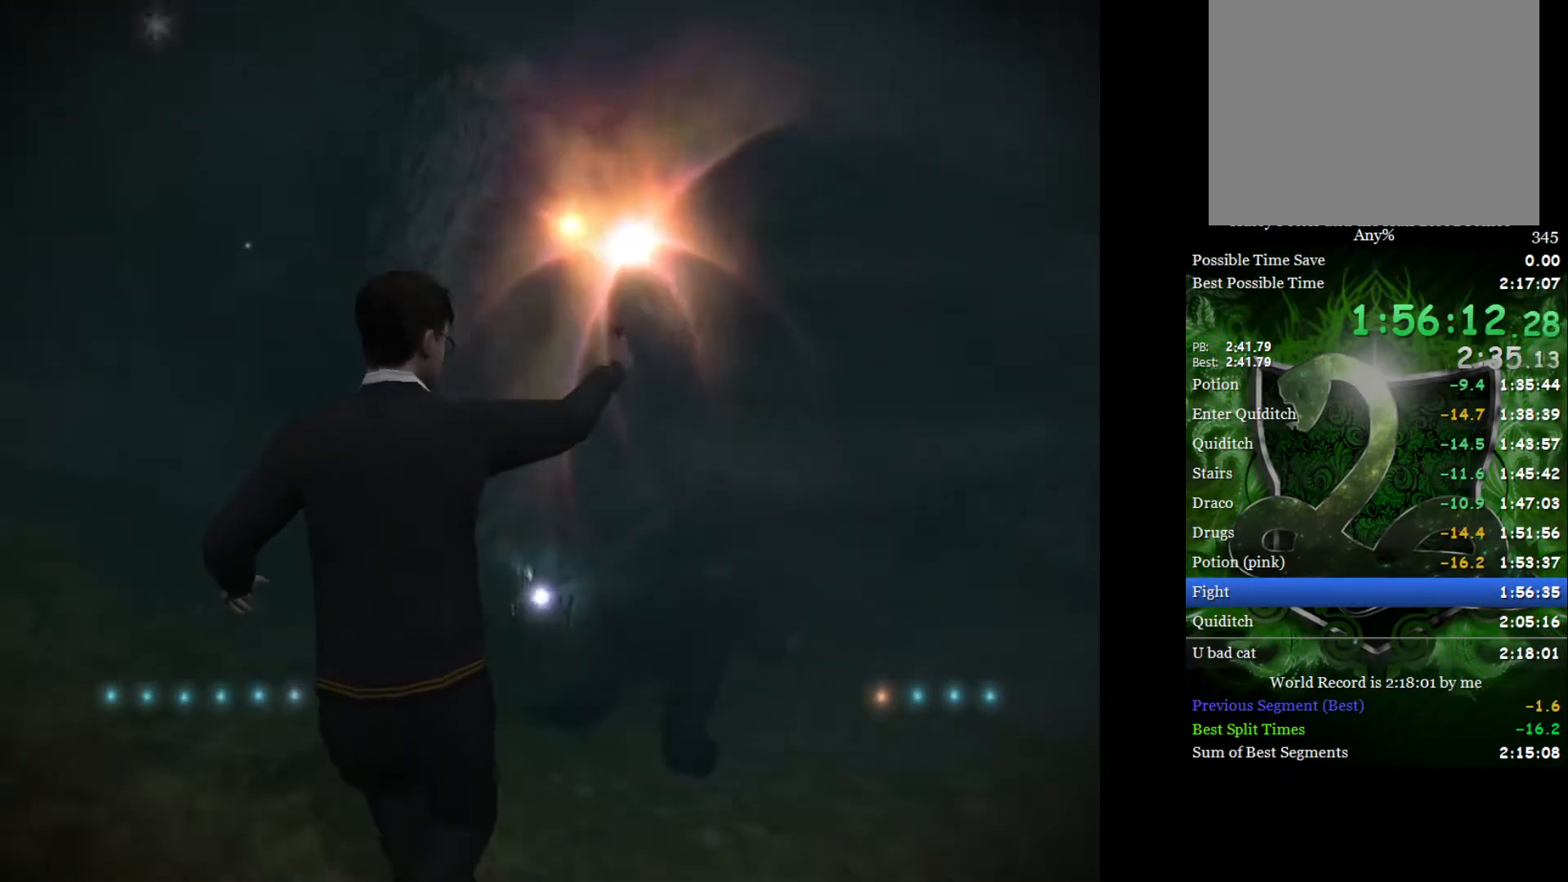
{"buttons": [], "left_stick": "up-right", "right_stick": "center", "events": [[367, "right_stick", "up-left"], [467, "right_stick", "center"]]}
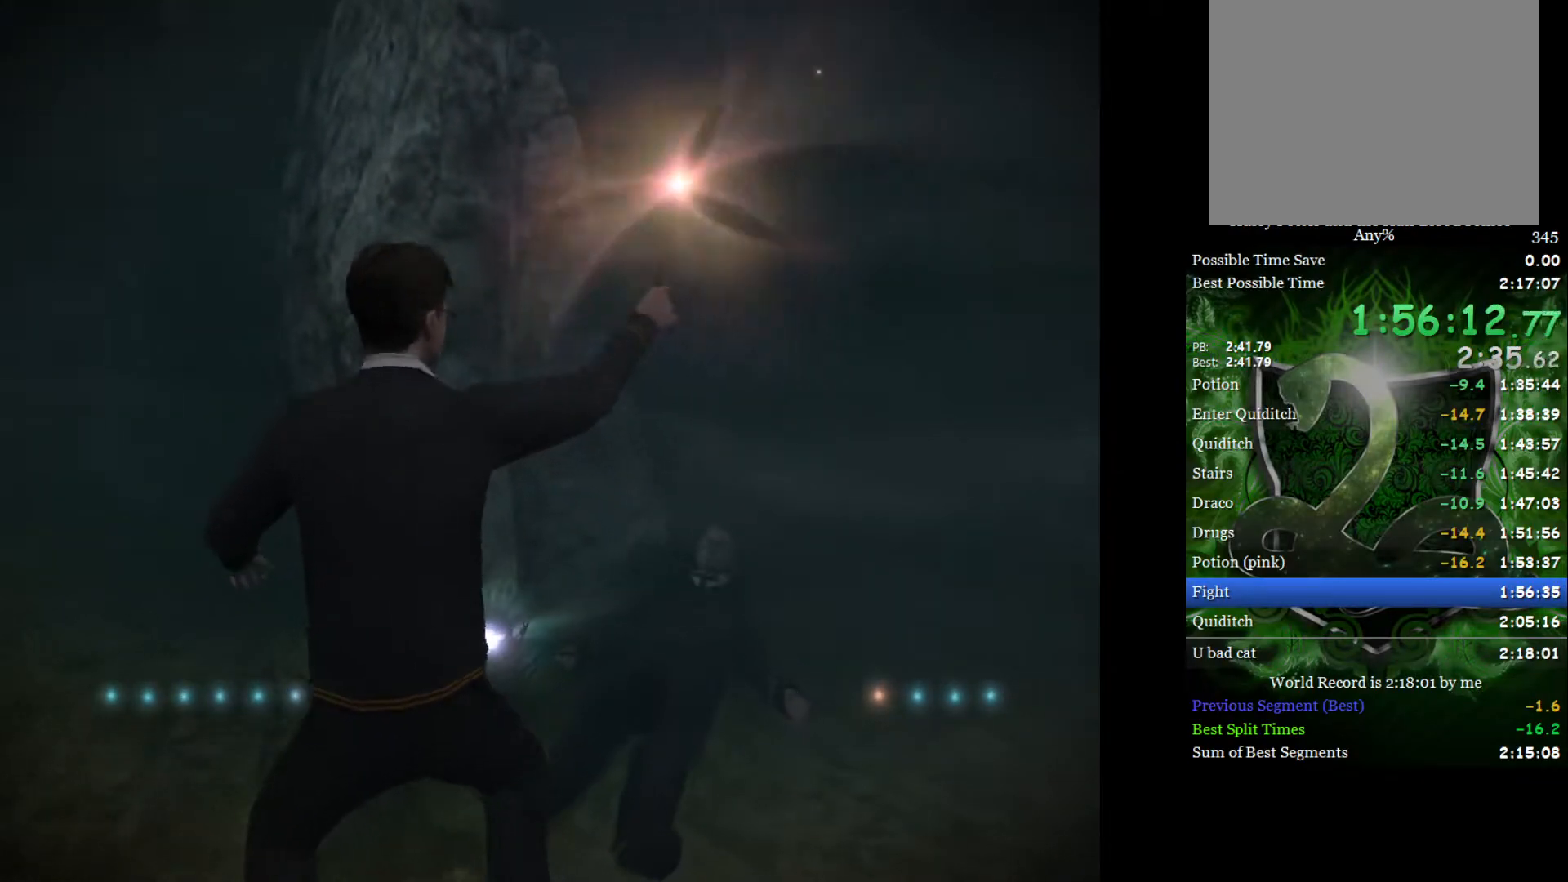
{"buttons": [], "left_stick": "center", "right_stick": "center", "events": [[417, "left_stick", "center"]]}
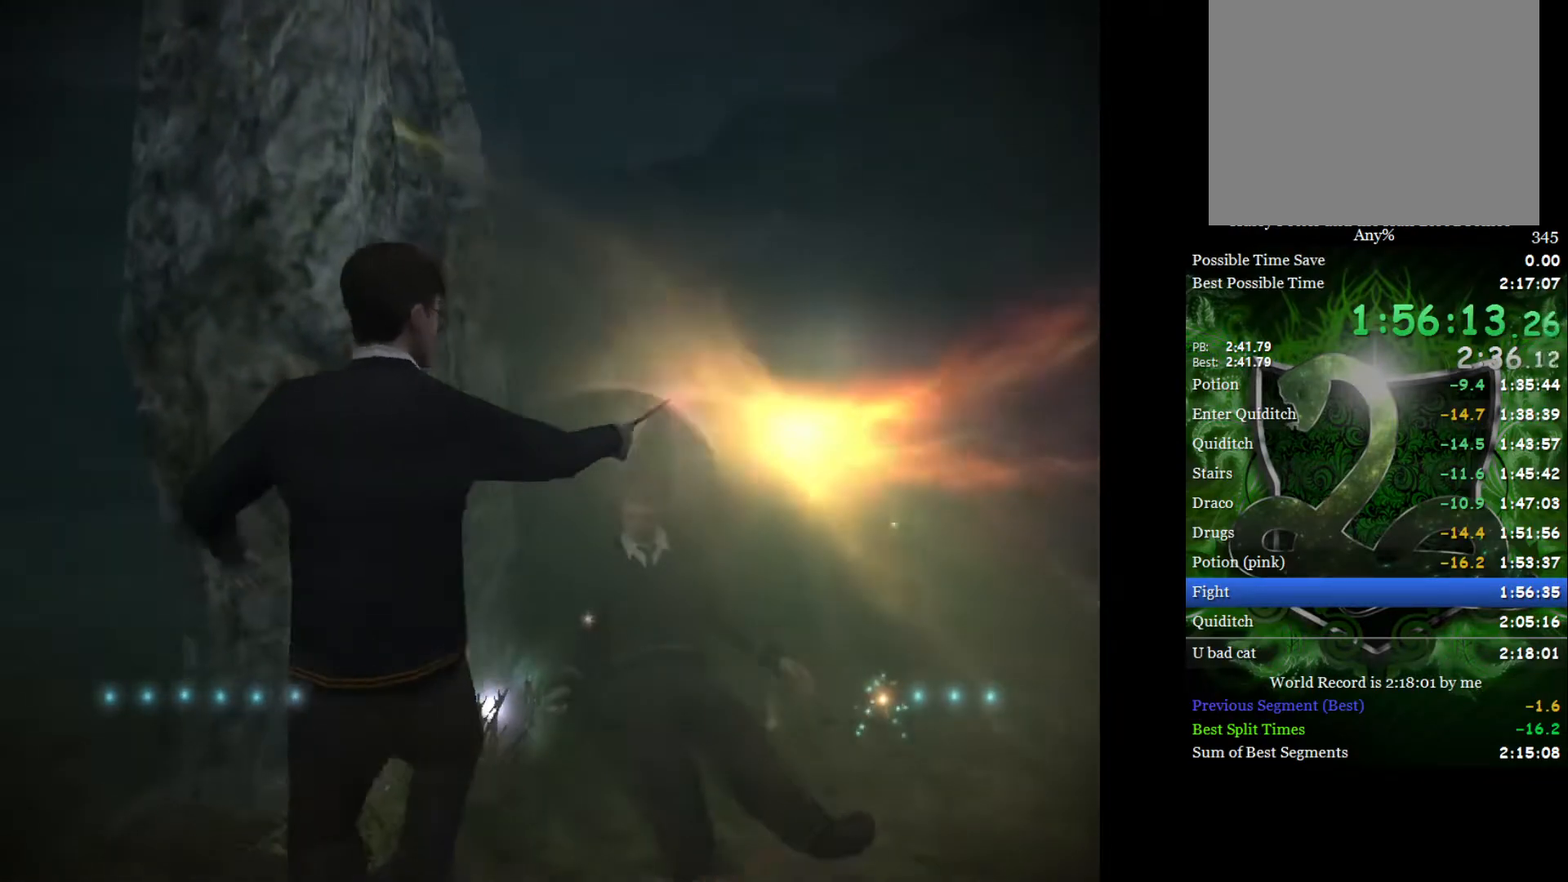
{"buttons": [], "left_stick": "up-right", "right_stick": "down", "events": [[183, "right_stick", "up"], [283, "right_stick", "down"], [333, "left_stick", "up"], [383, "left_stick", "up-right"]]}
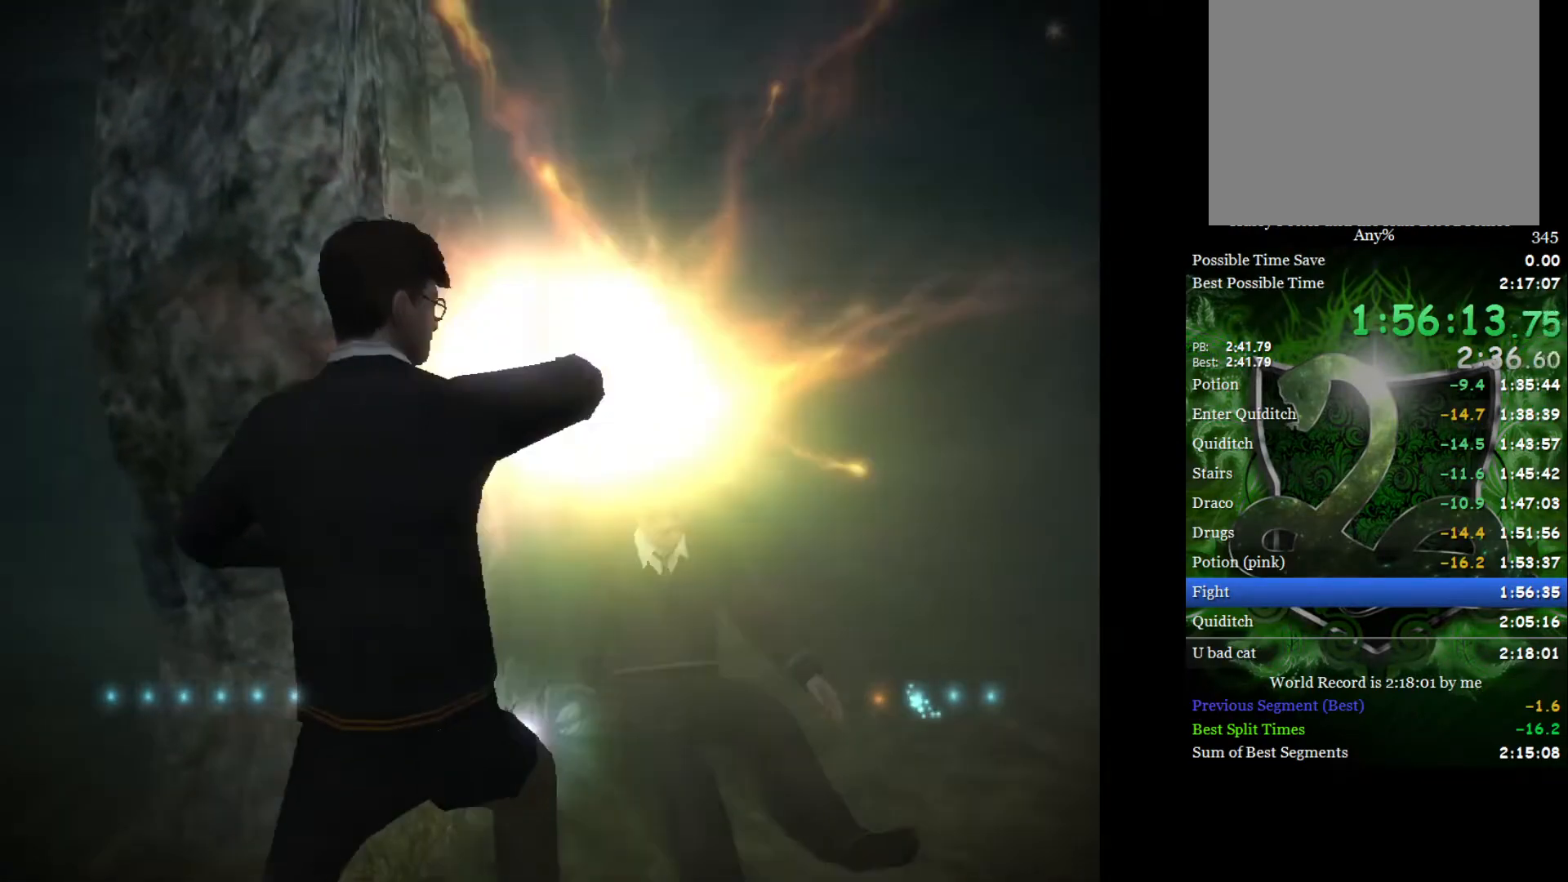
{"buttons": [], "left_stick": "center", "right_stick": "down", "events": [[100, "left_stick", "right"], [283, "left_stick", "center"]]}
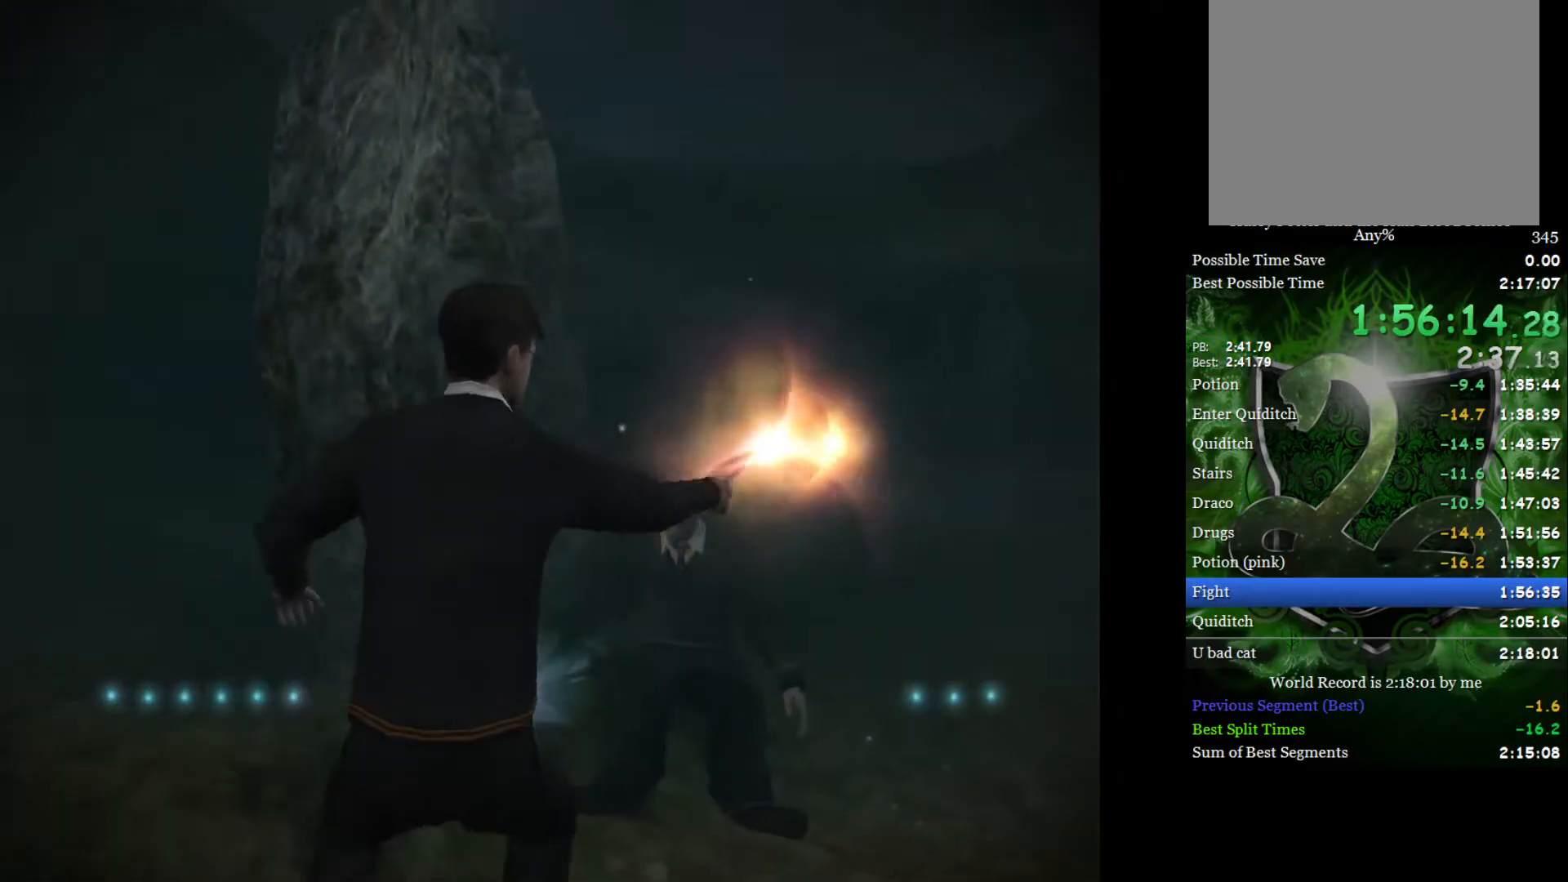
{"buttons": [], "left_stick": "center", "right_stick": "down", "events": [[50, "left_stick", "right"], [267, "left_stick", "center"]]}
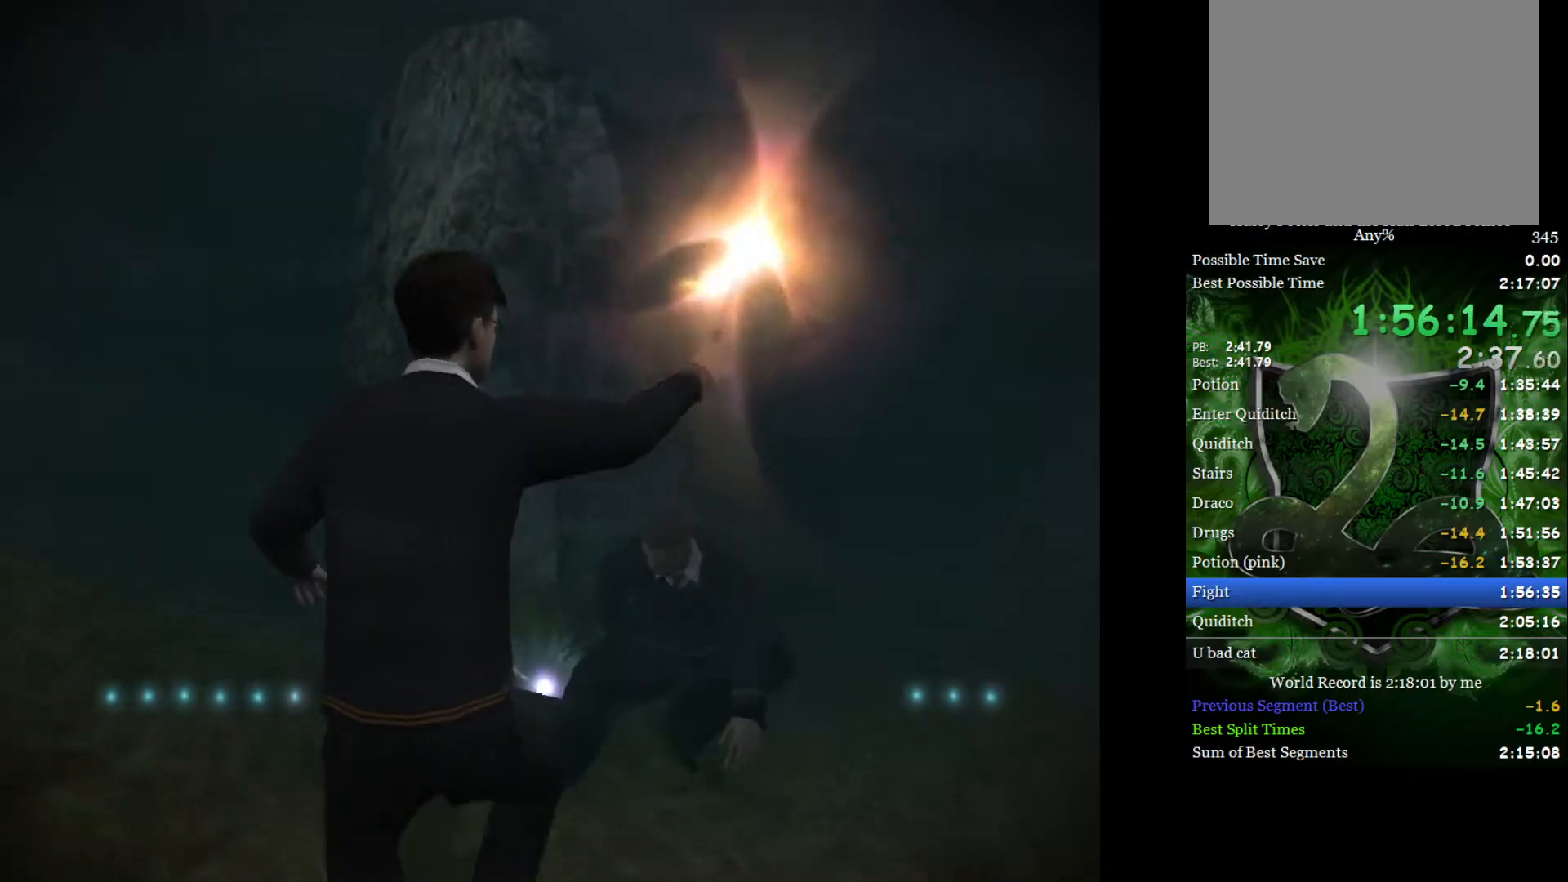
{"buttons": [], "left_stick": "up-right", "right_stick": "down", "events": [[117, "left_stick", "up-right"]]}
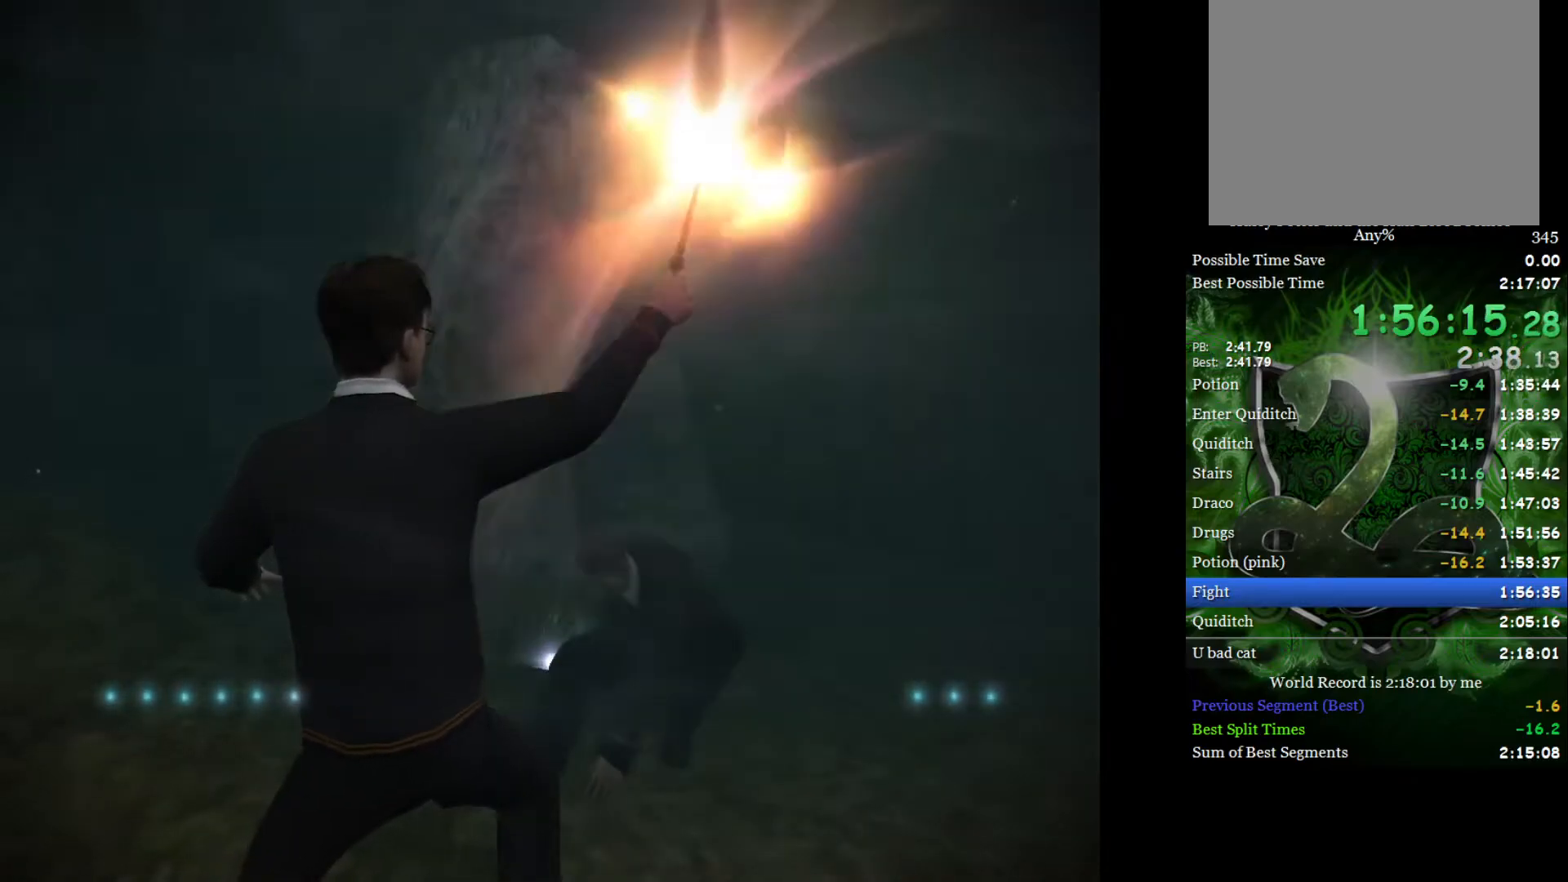
{"buttons": [], "left_stick": "center", "right_stick": "center", "events": [[50, "right_stick", "up"], [117, "right_stick", "center"], [450, "left_stick", "center"]]}
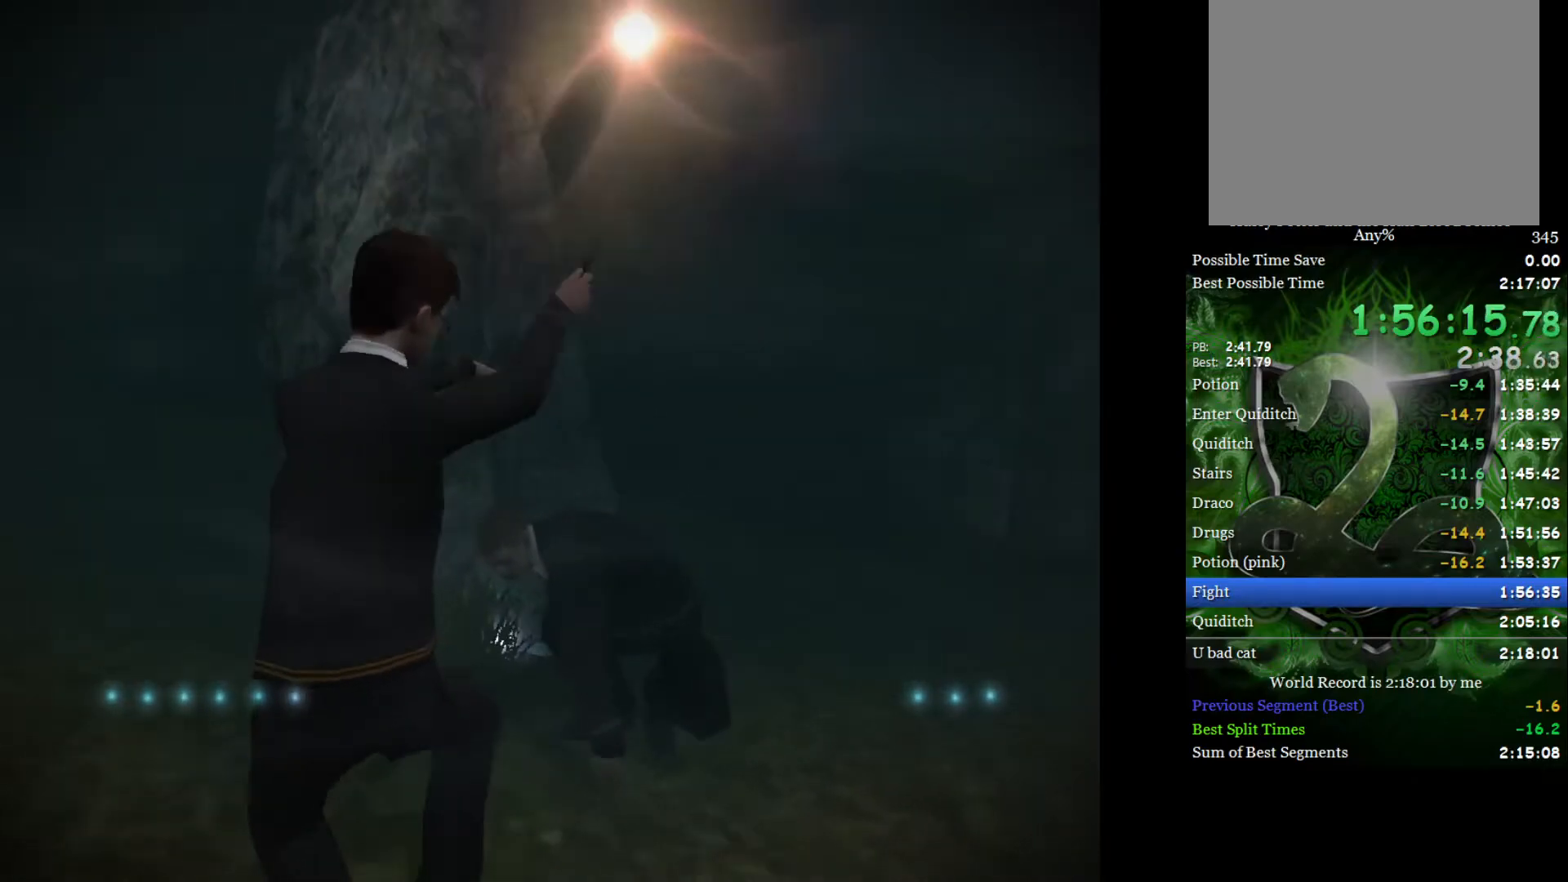
{"buttons": [], "left_stick": "up-right", "right_stick": "center", "events": [[283, "left_stick", "up-right"], [283, "right_stick", "up"], [433, "right_stick", "center"]]}
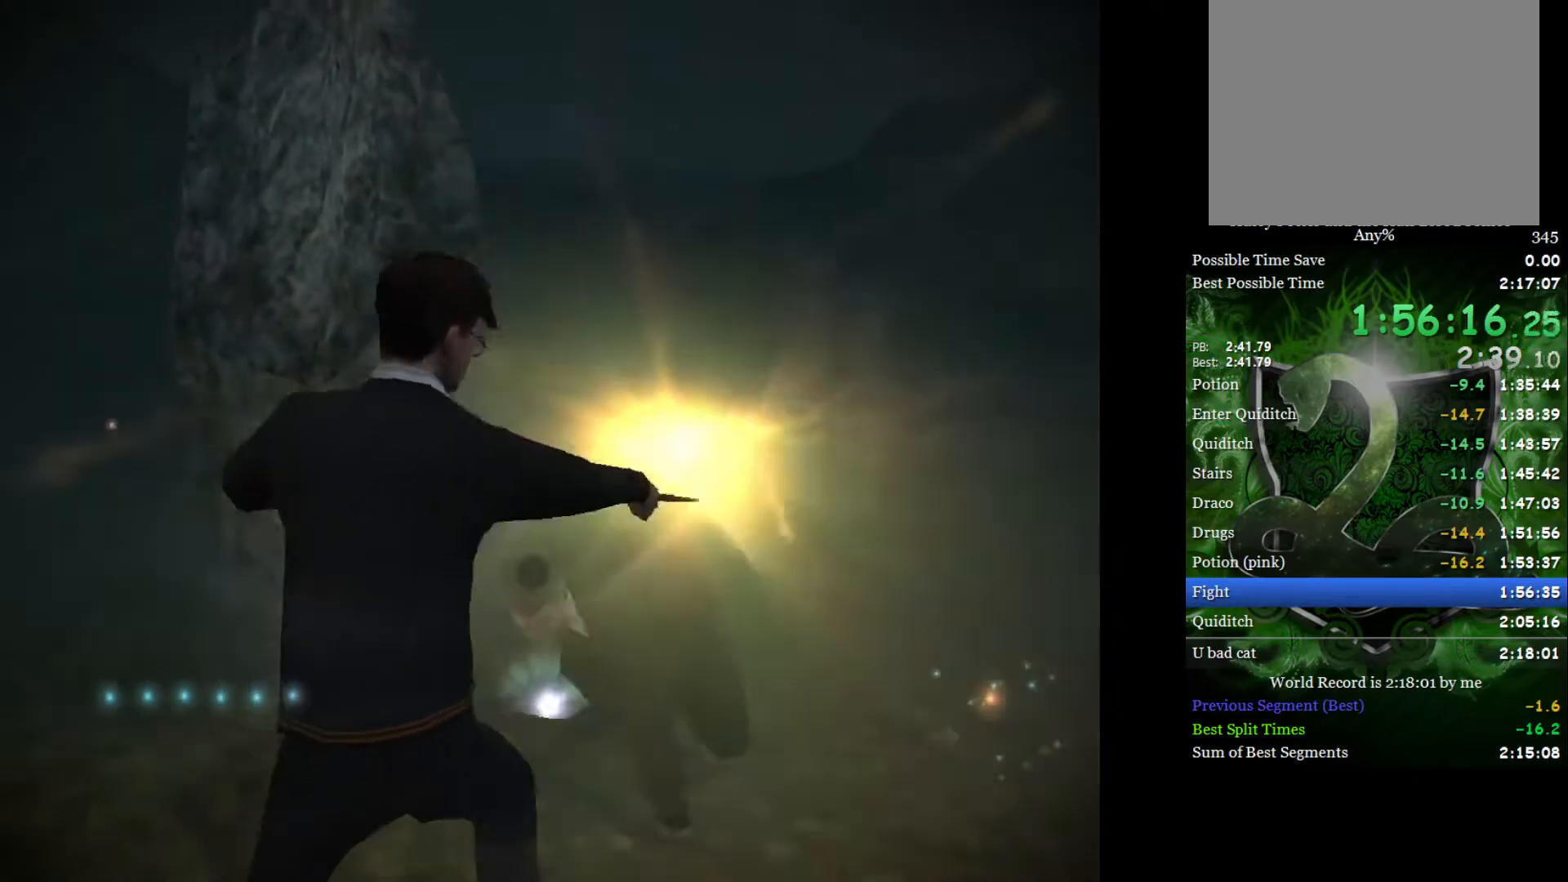
{"buttons": [], "left_stick": "up-right", "right_stick": "up", "events": [[33, "right_stick", "up"], [150, "right_stick", "center"], [217, "right_stick", "up"], [300, "right_stick", "center"], [367, "right_stick", "up"], [450, "right_stick", "center"], [500, "right_stick", "up"]]}
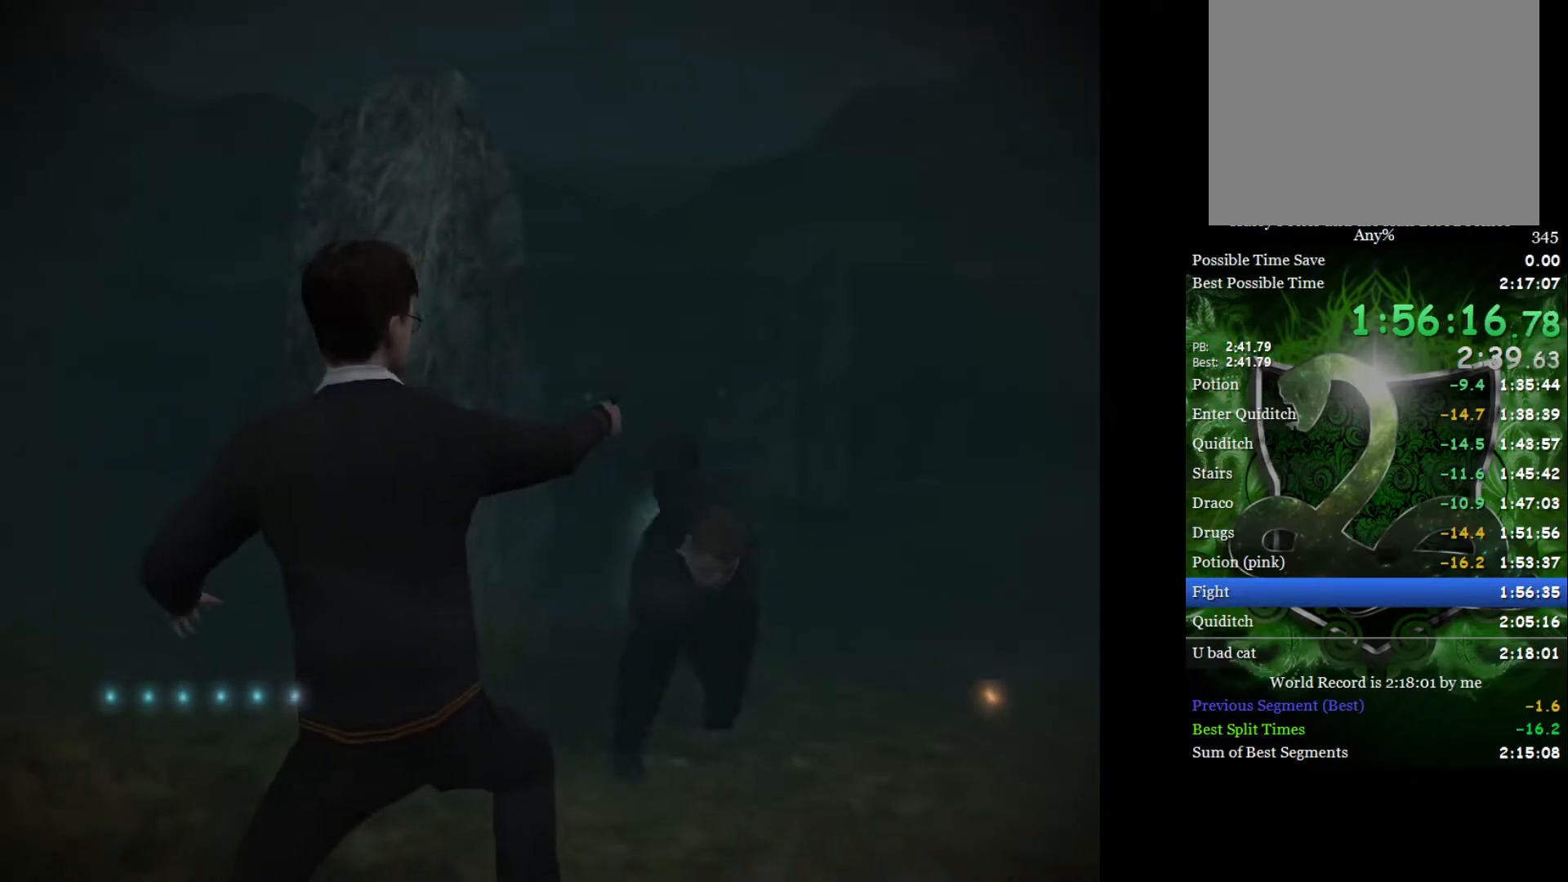
{"buttons": [], "left_stick": "up-right", "right_stick": "center", "events": [[100, "right_stick", "center"], [167, "right_stick", "up"], [233, "right_stick", "center"], [283, "right_stick", "up"], [367, "right_stick", "center"], [417, "right_stick", "up"], [500, "right_stick", "center"]]}
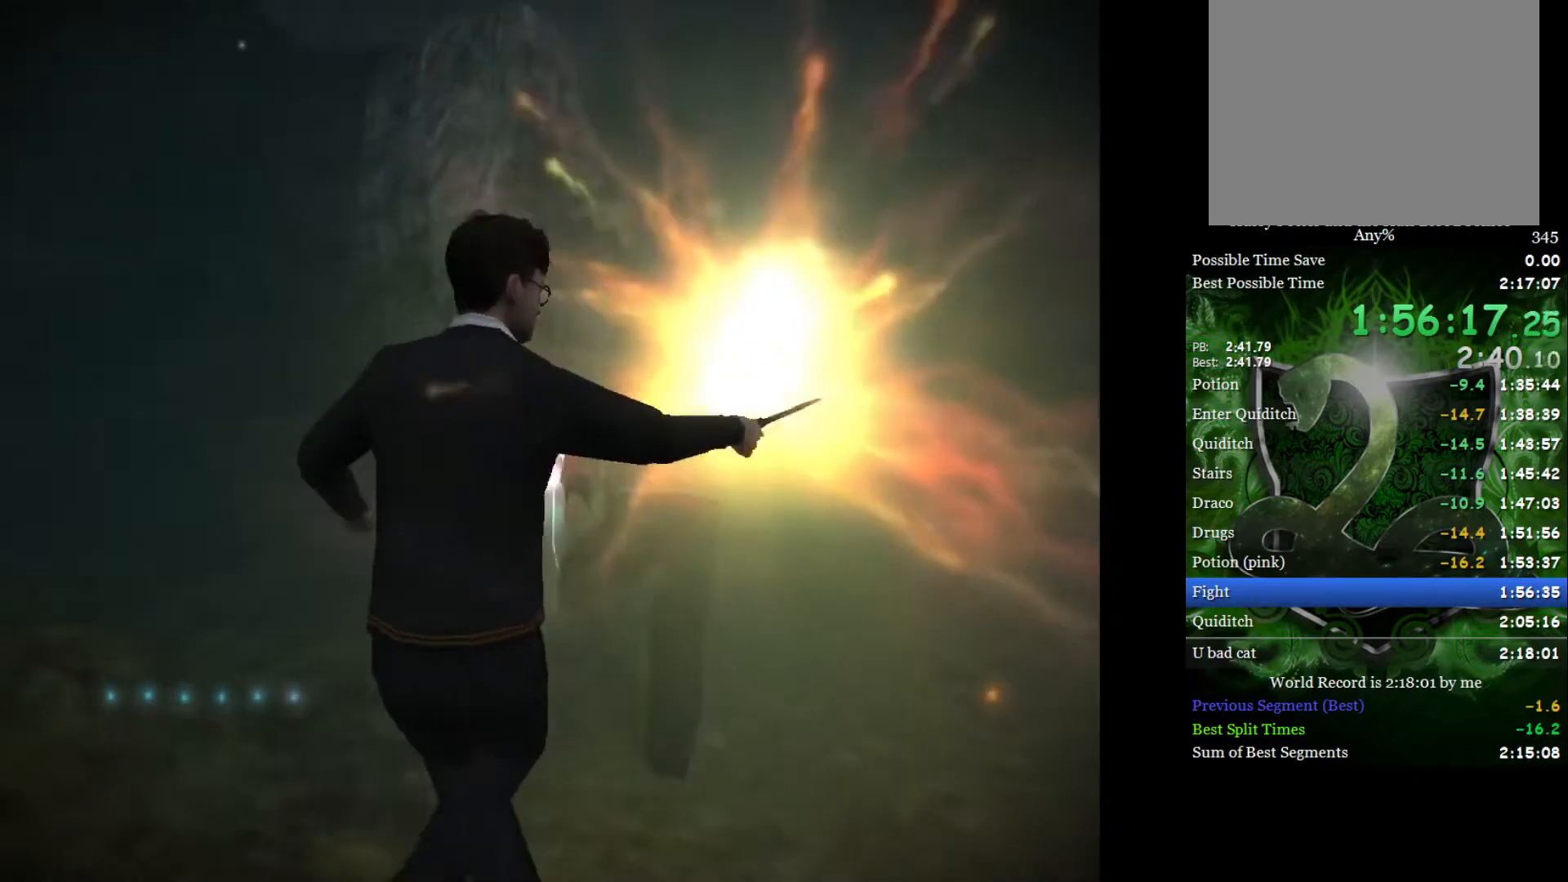
{"buttons": [], "left_stick": "center", "right_stick": "center", "events": [[67, "right_stick", "up"], [167, "right_stick", "center"], [383, "left_stick", "center"]]}
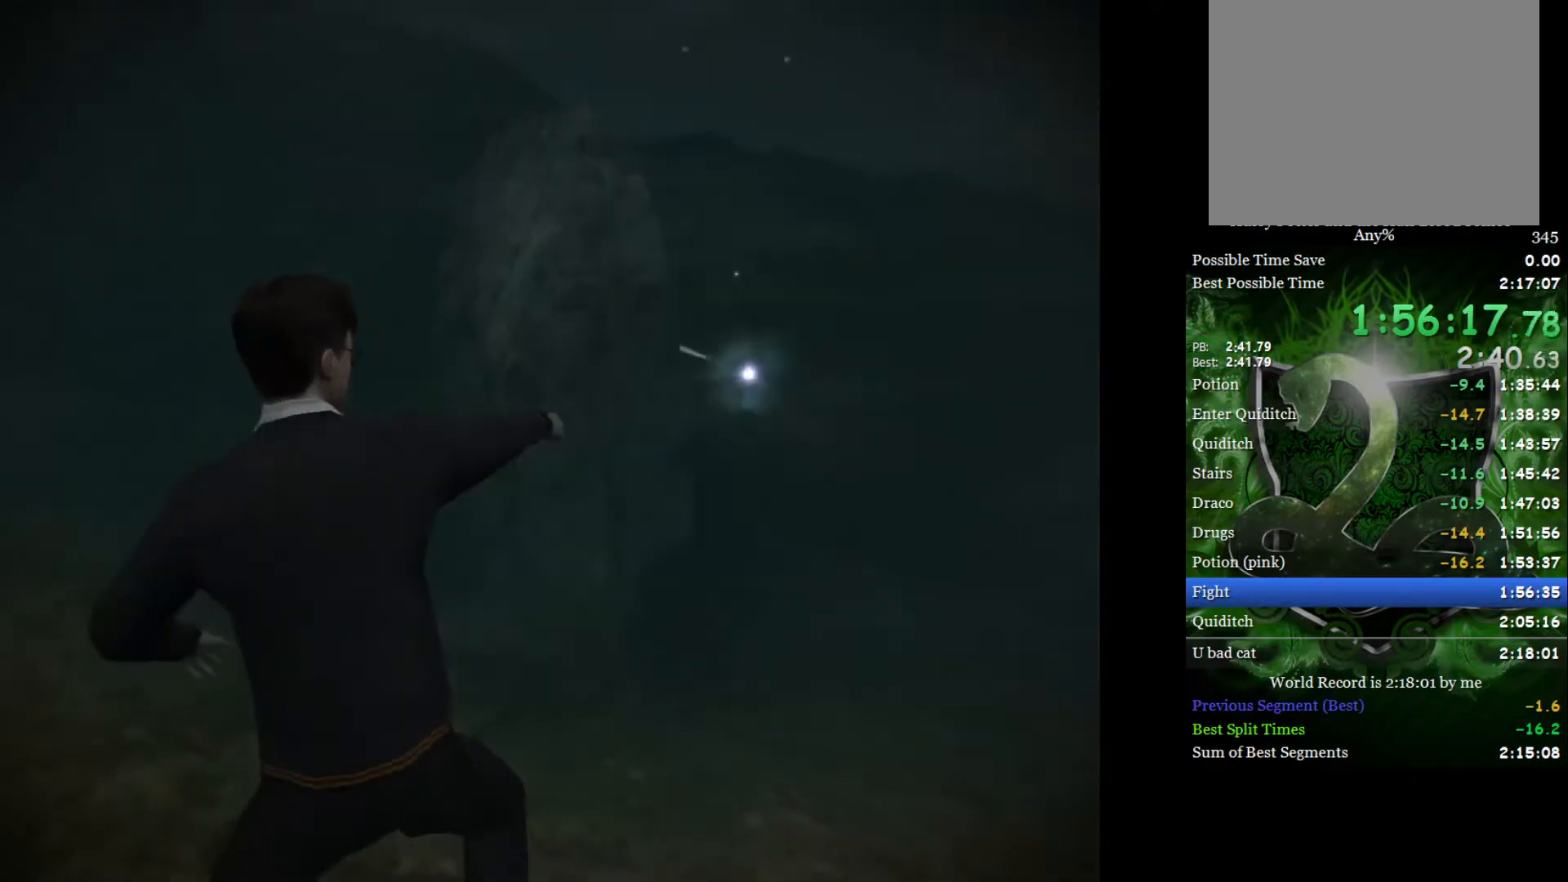
{"buttons": [], "left_stick": "center", "right_stick": "center", "events": []}
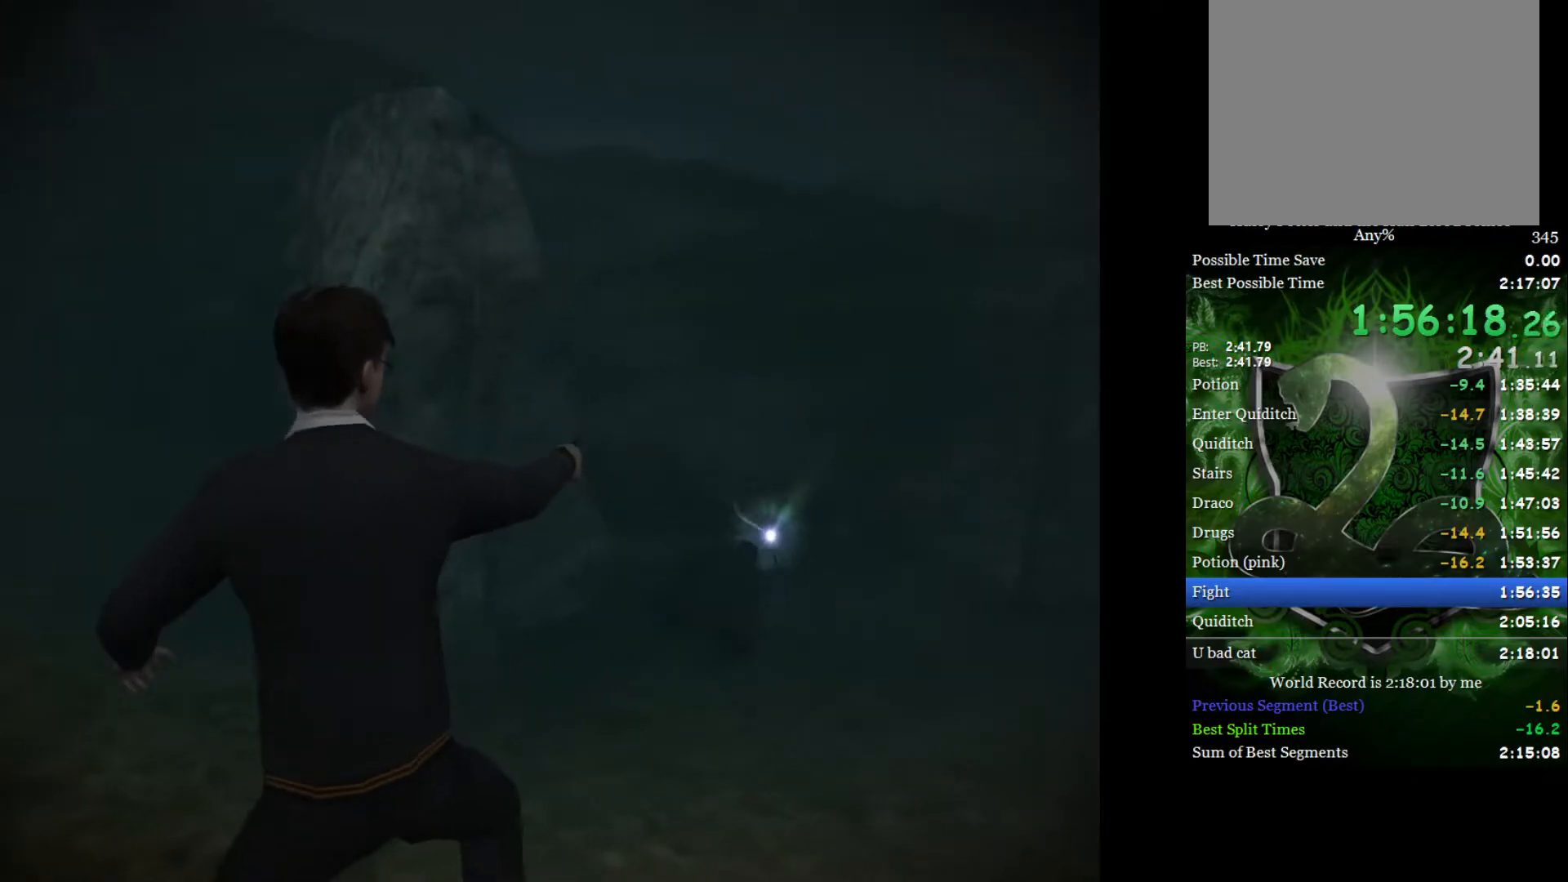
{"buttons": [], "left_stick": "up-right", "right_stick": "center", "events": [[233, "left_stick", "up-right"]]}
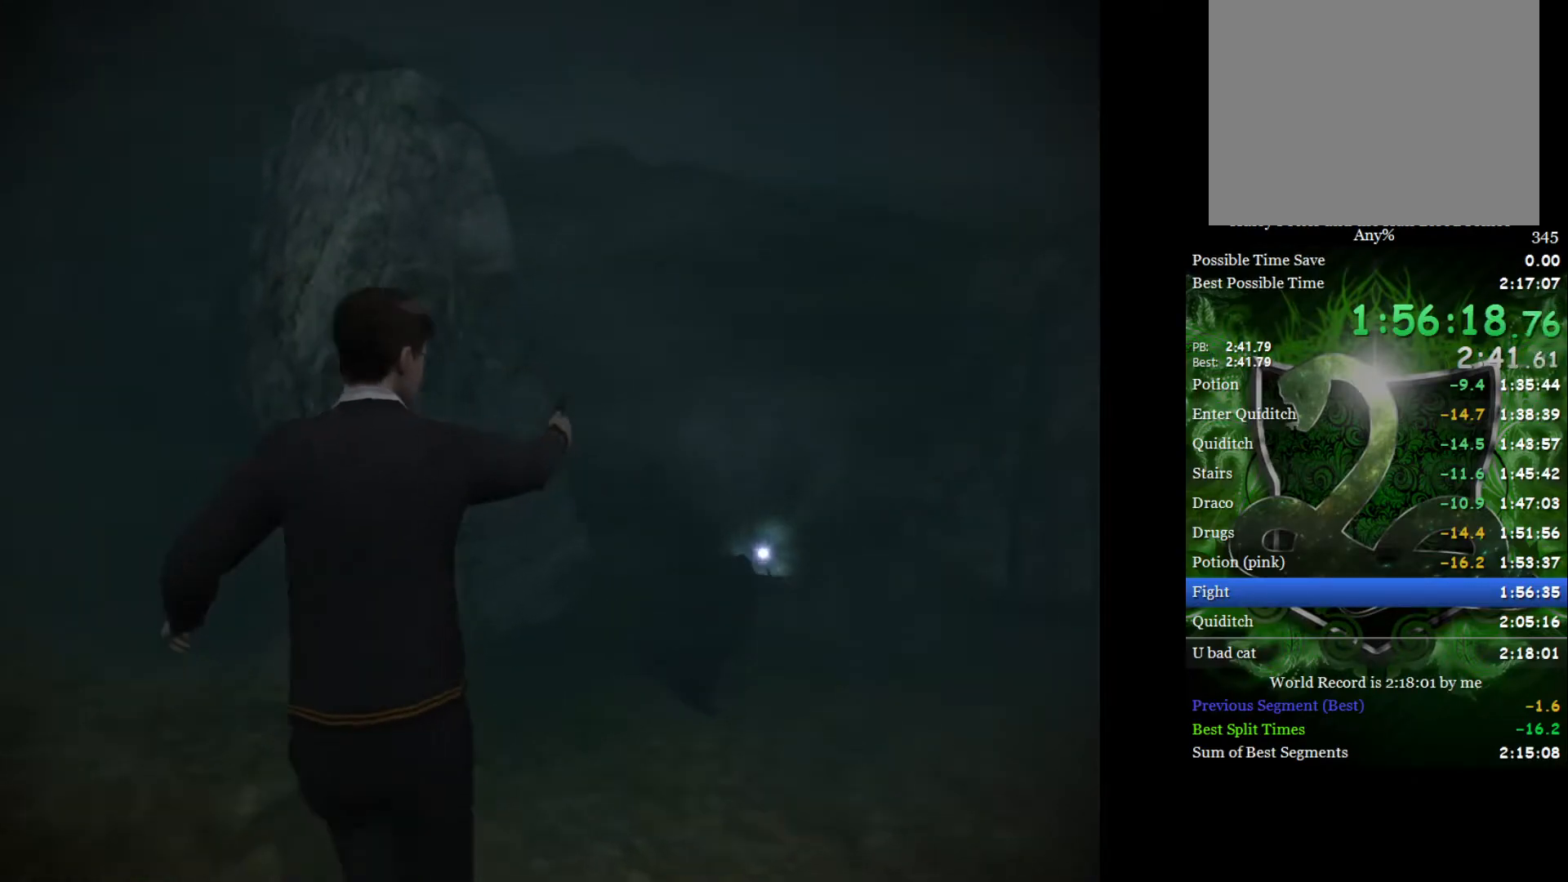
{"buttons": [], "left_stick": "center", "right_stick": "center", "events": [[400, "left_stick", "center"]]}
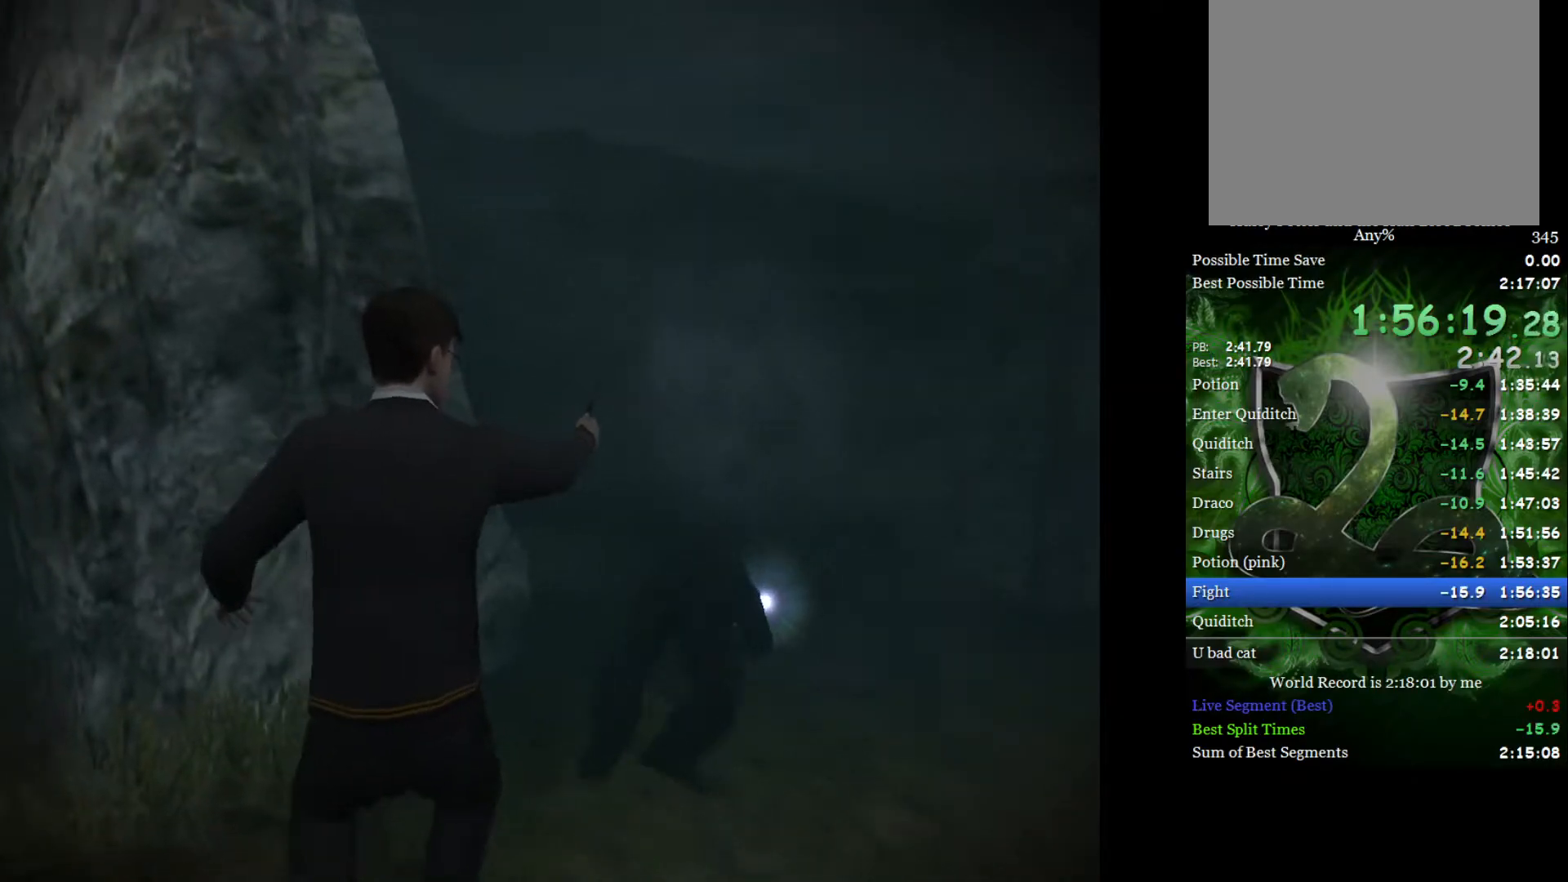
{"buttons": [], "left_stick": "center", "right_stick": "center", "events": []}
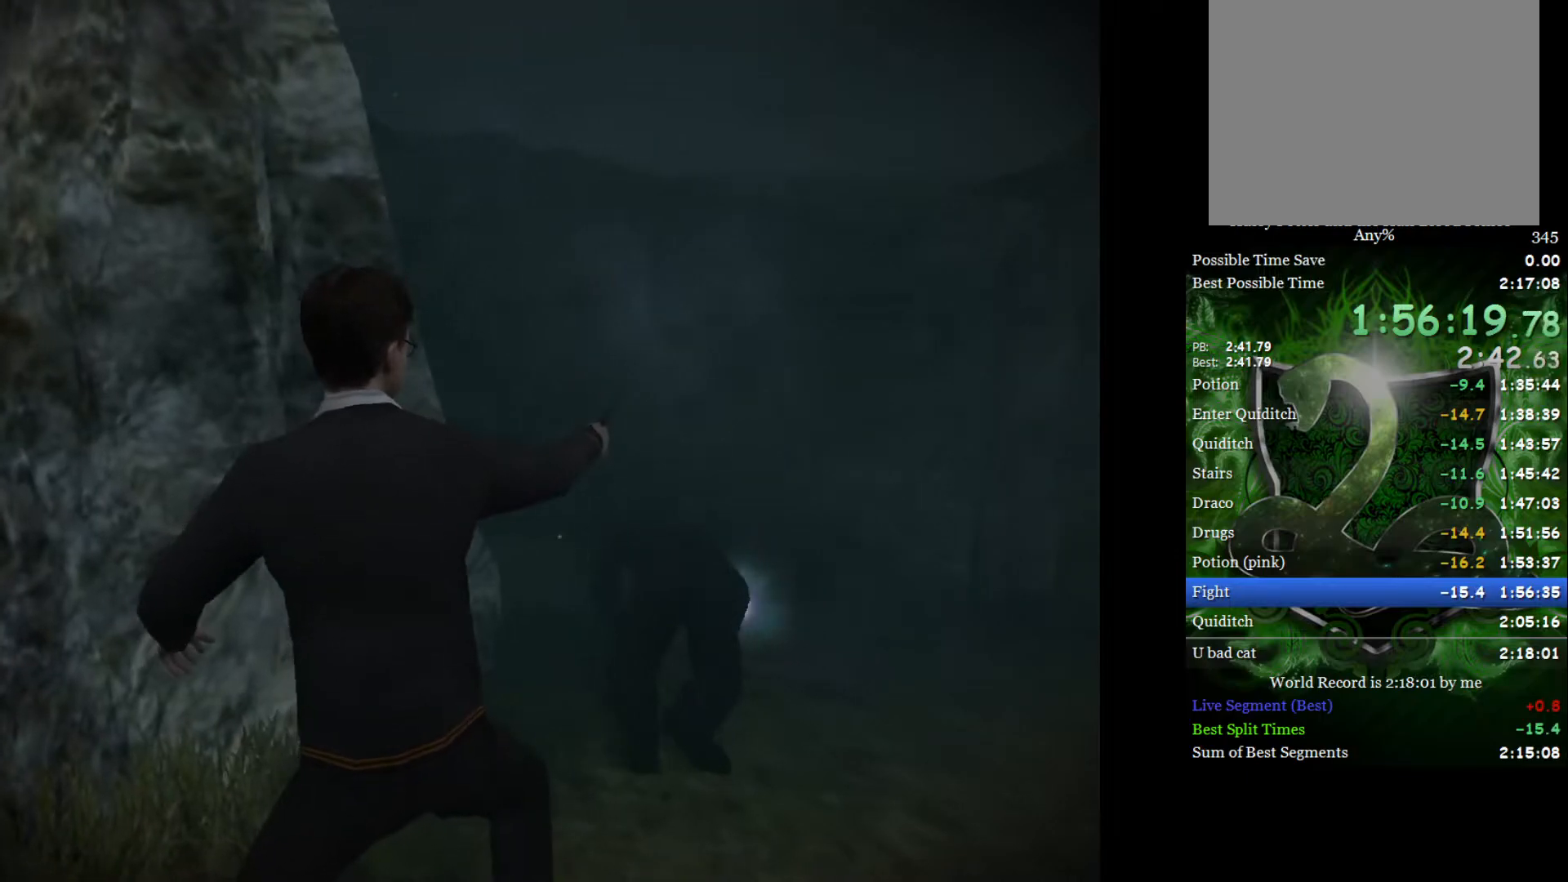
{"buttons": [], "left_stick": "center", "right_stick": "center", "events": []}
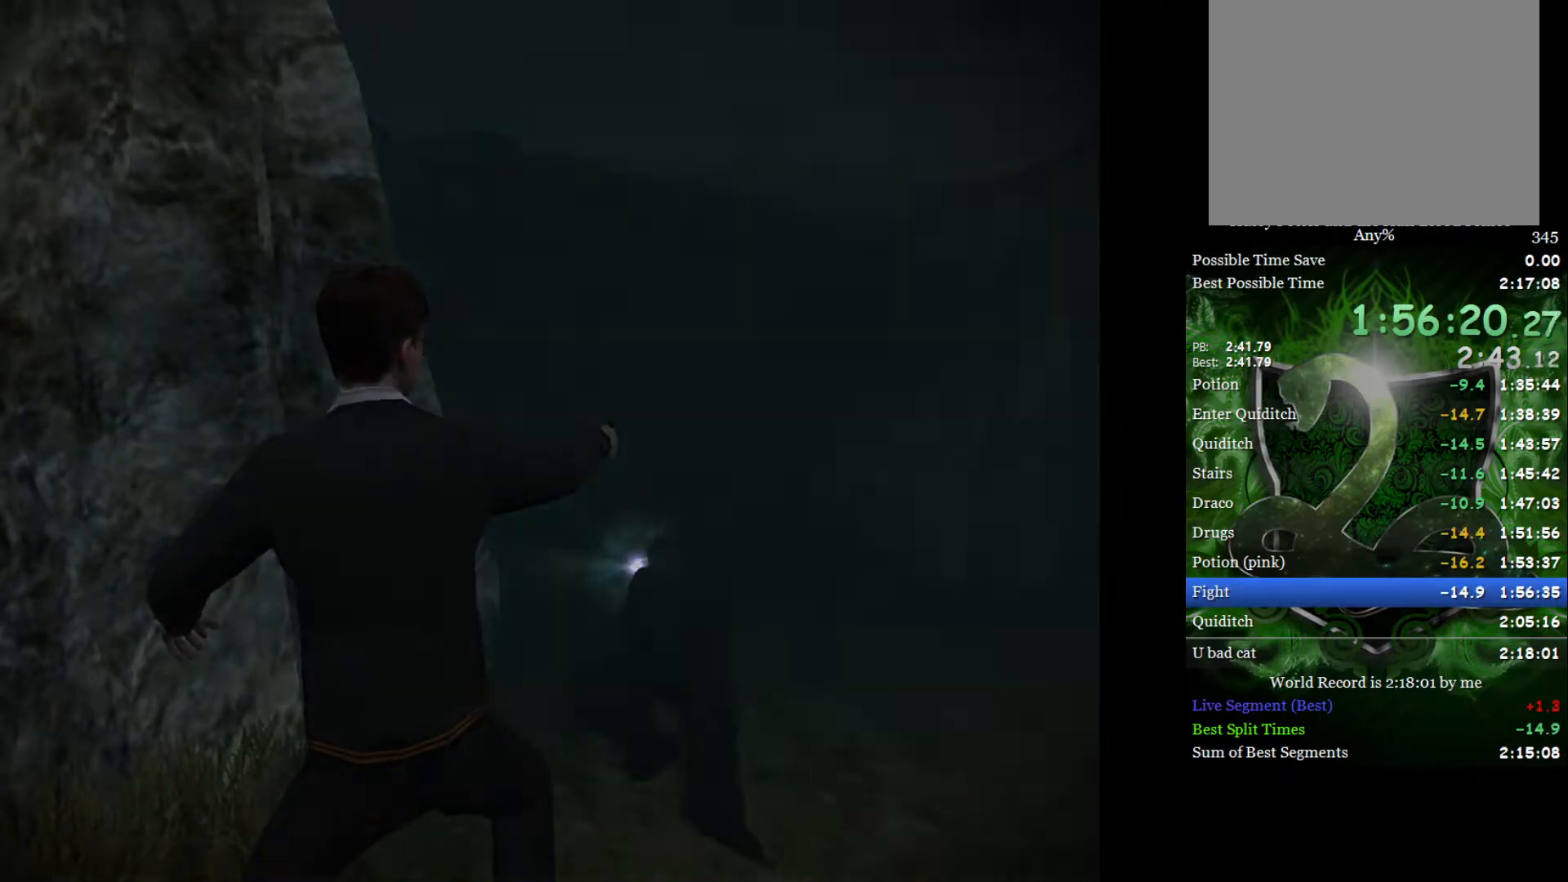
{"buttons": [], "left_stick": "center", "right_stick": "center", "events": [[50, "L1", "down"], [167, "L1", "up"]]}